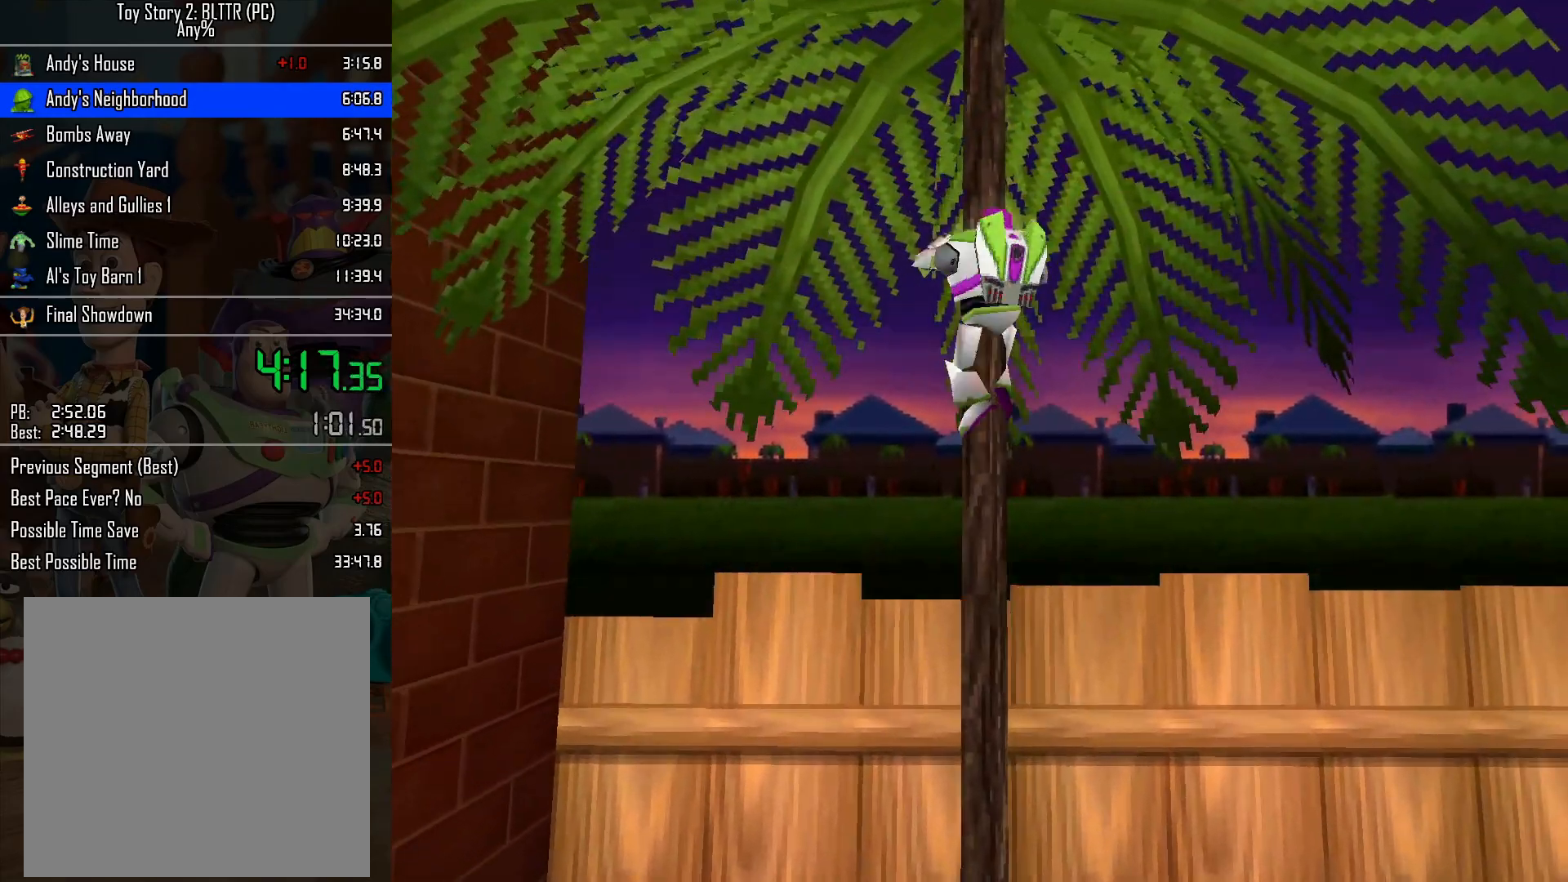
Gameplay with a controller (Nintendo layout); each line is a JSON object with the inputs held at the frame after it. "events" lists button and stick changes between this image and that frame as [ms after this image, input, new state], when the widget could be followed in between. Not read: L3 R3.
{"buttons": ["A"], "left_stick": "up", "right_stick": "center", "events": [[83, "left_stick", "down"], [233, "A", "up"], [283, "left_stick", "right"], [333, "A", "down"], [383, "left_stick", "up-right"], [483, "left_stick", "up"]]}
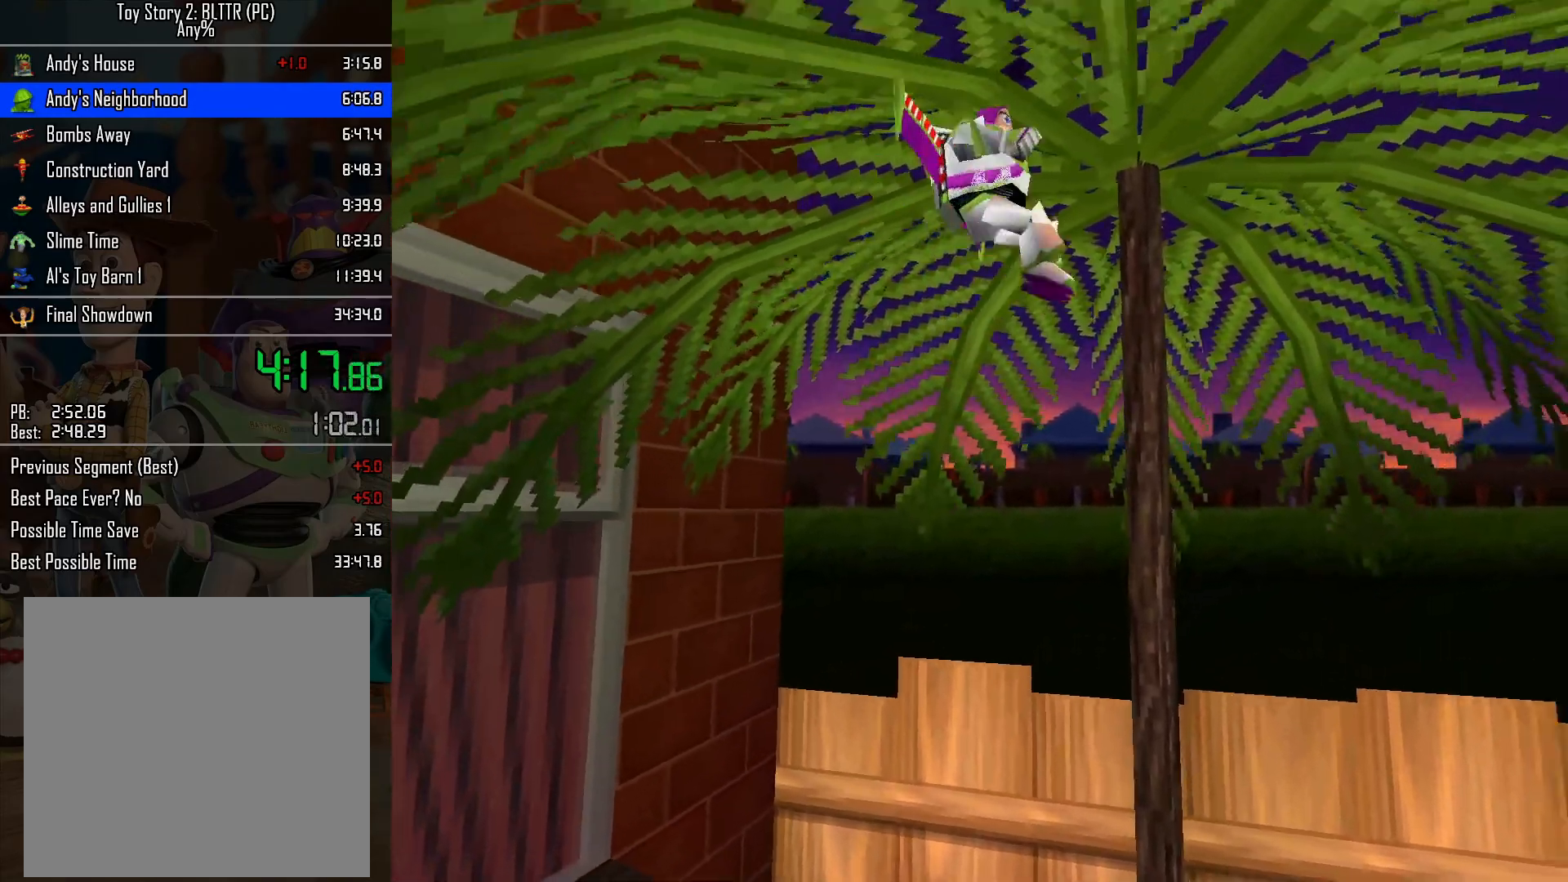
{"buttons": [], "left_stick": "left", "right_stick": "center", "events": [[117, "A", "up"], [483, "left_stick", "left"]]}
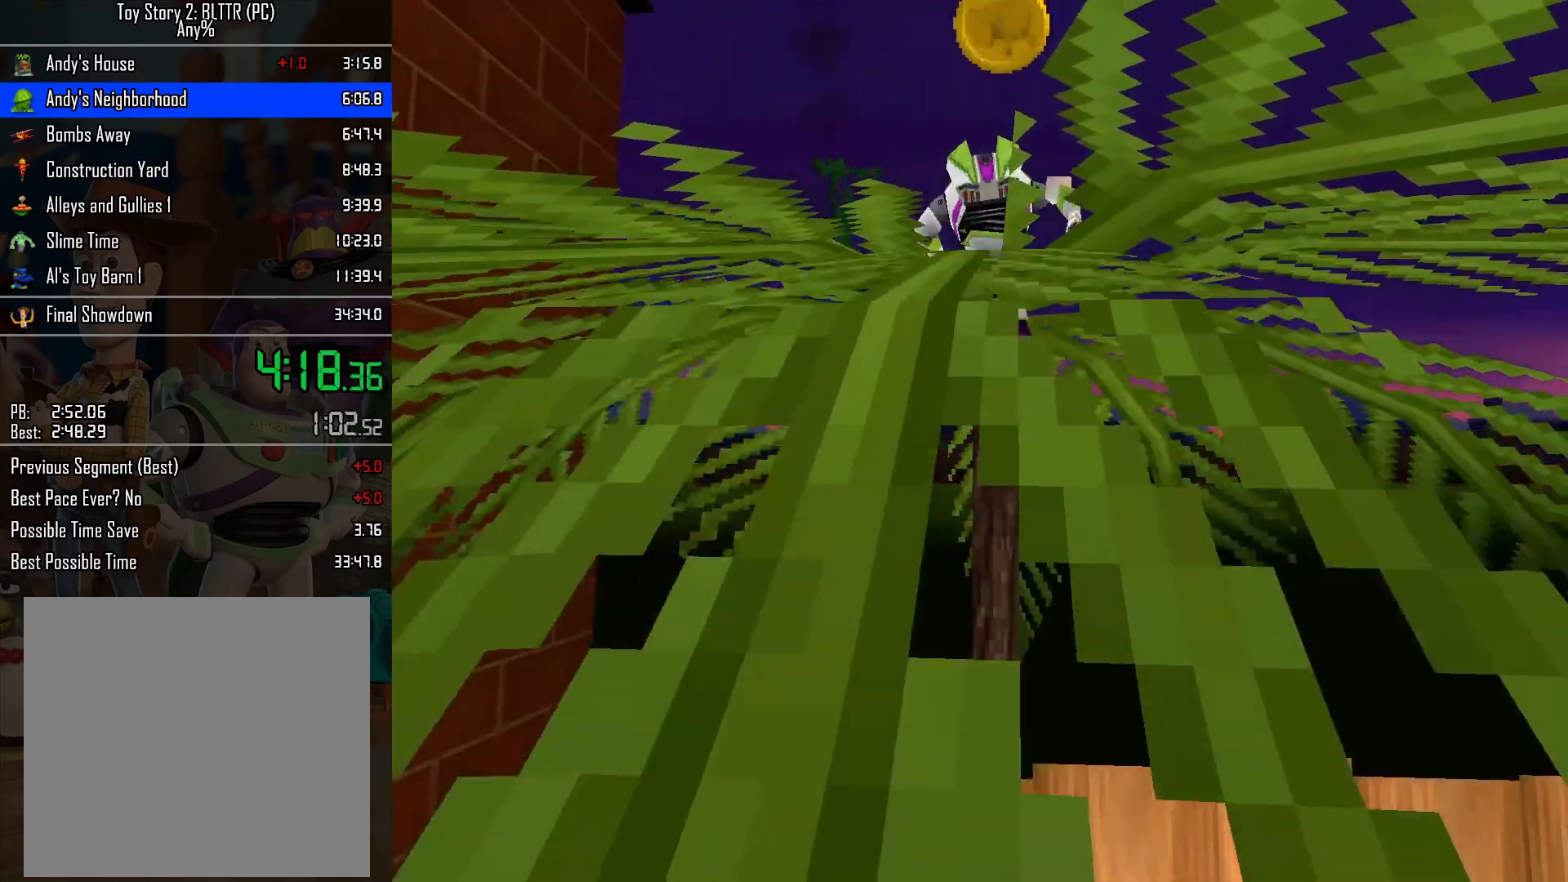
{"buttons": [], "left_stick": "left", "right_stick": "center", "events": [[17, "left_stick", "down-left"], [433, "left_stick", "left"]]}
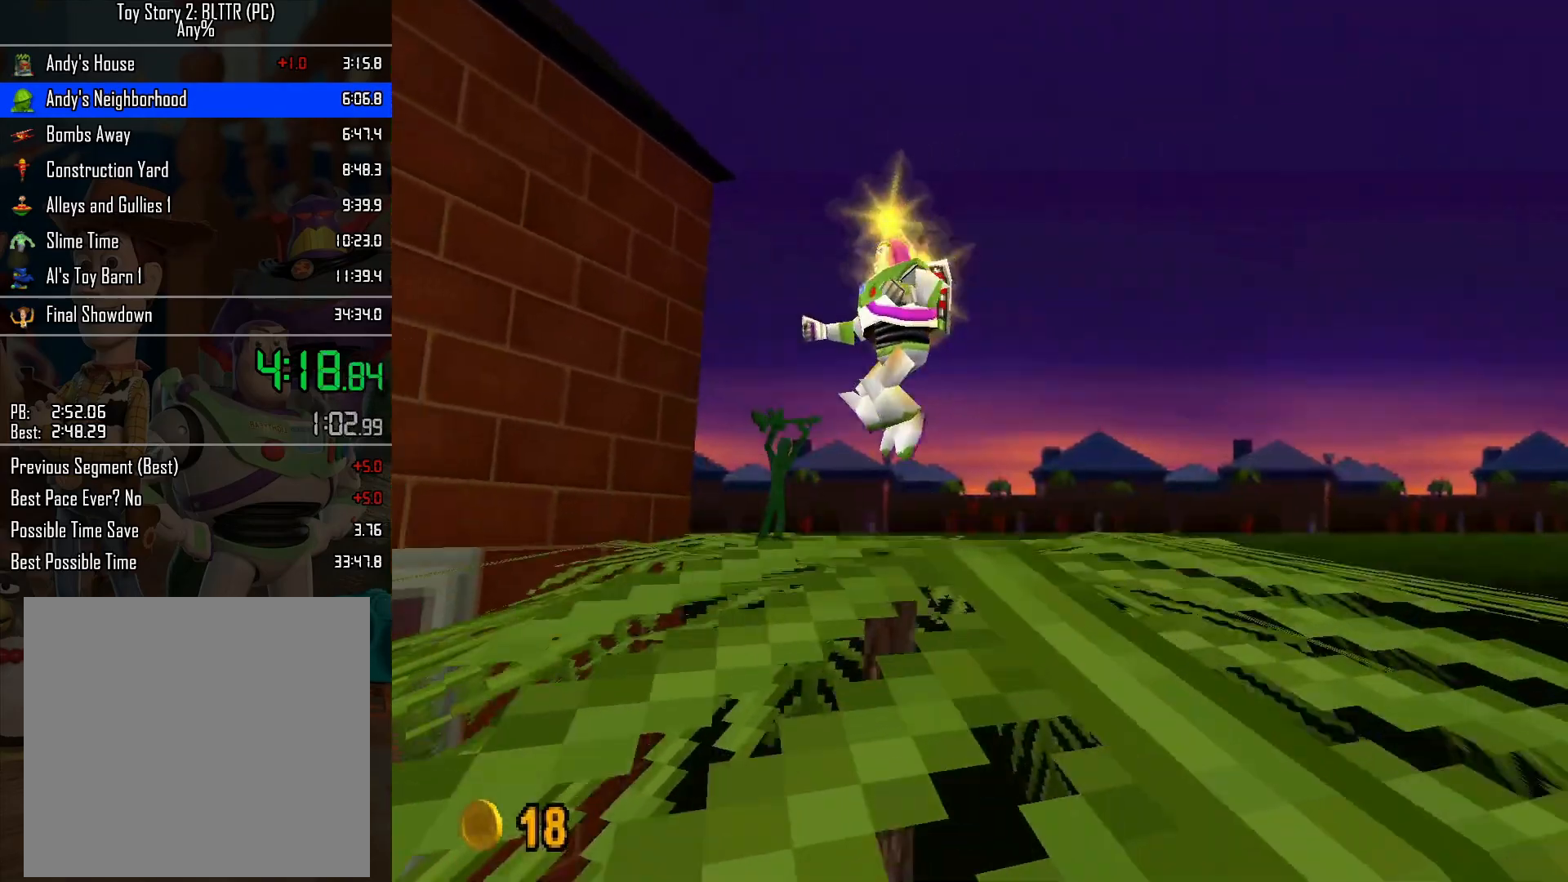
{"buttons": ["A"], "left_stick": "left", "right_stick": "center", "events": [[200, "R2", "down"], [200, "left_stick", "down-left"], [317, "R2", "up"], [450, "left_stick", "left"], [467, "A", "down"]]}
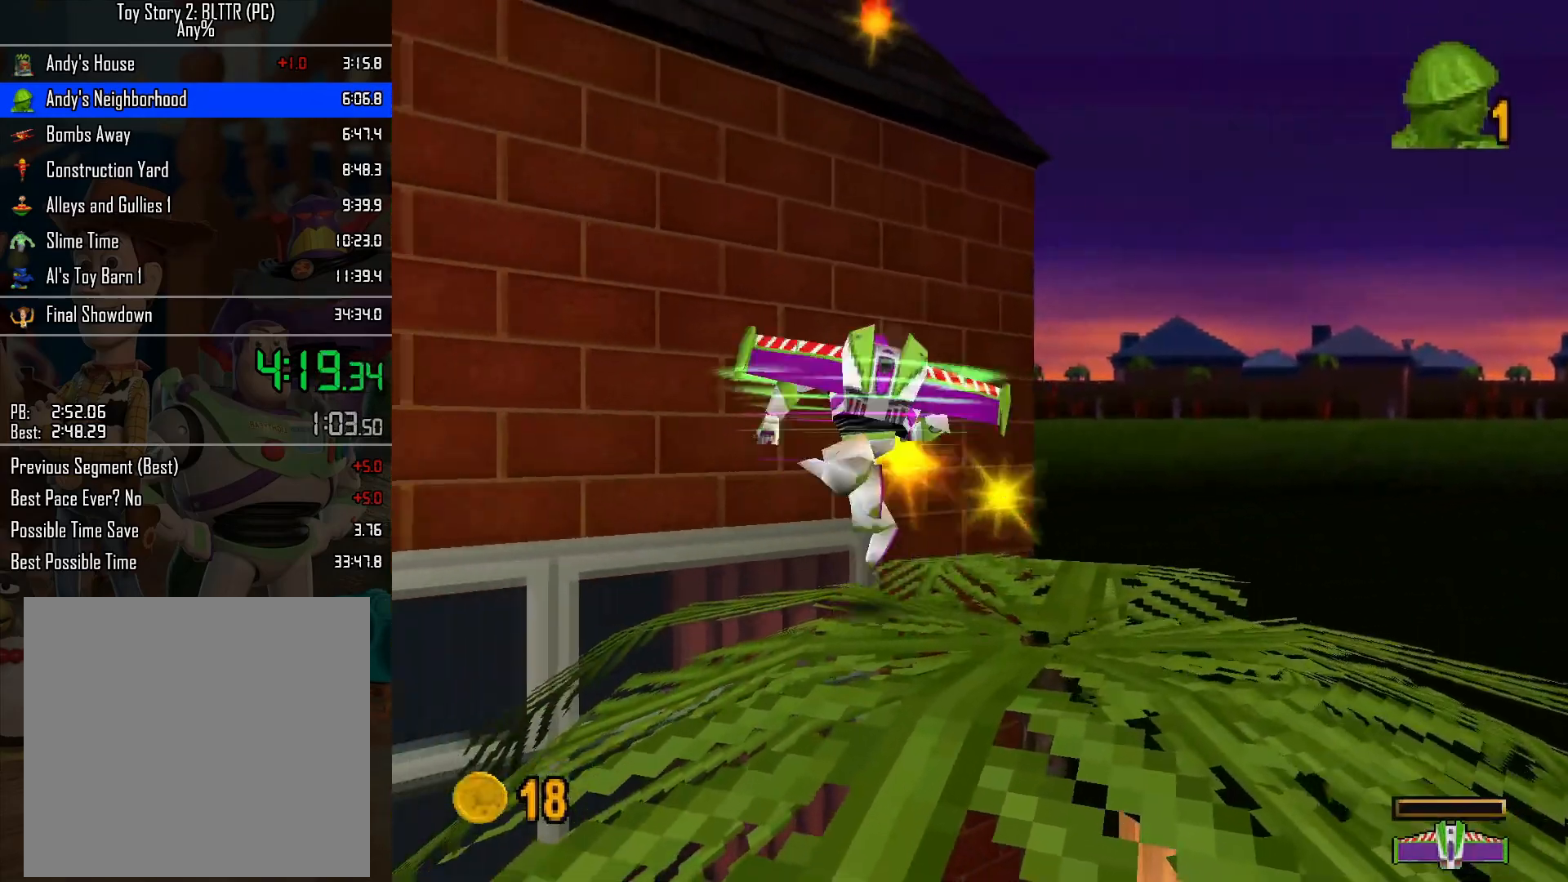
{"buttons": [], "left_stick": "up-left", "right_stick": "center", "events": [[433, "A", "up"], [433, "left_stick", "up-left"]]}
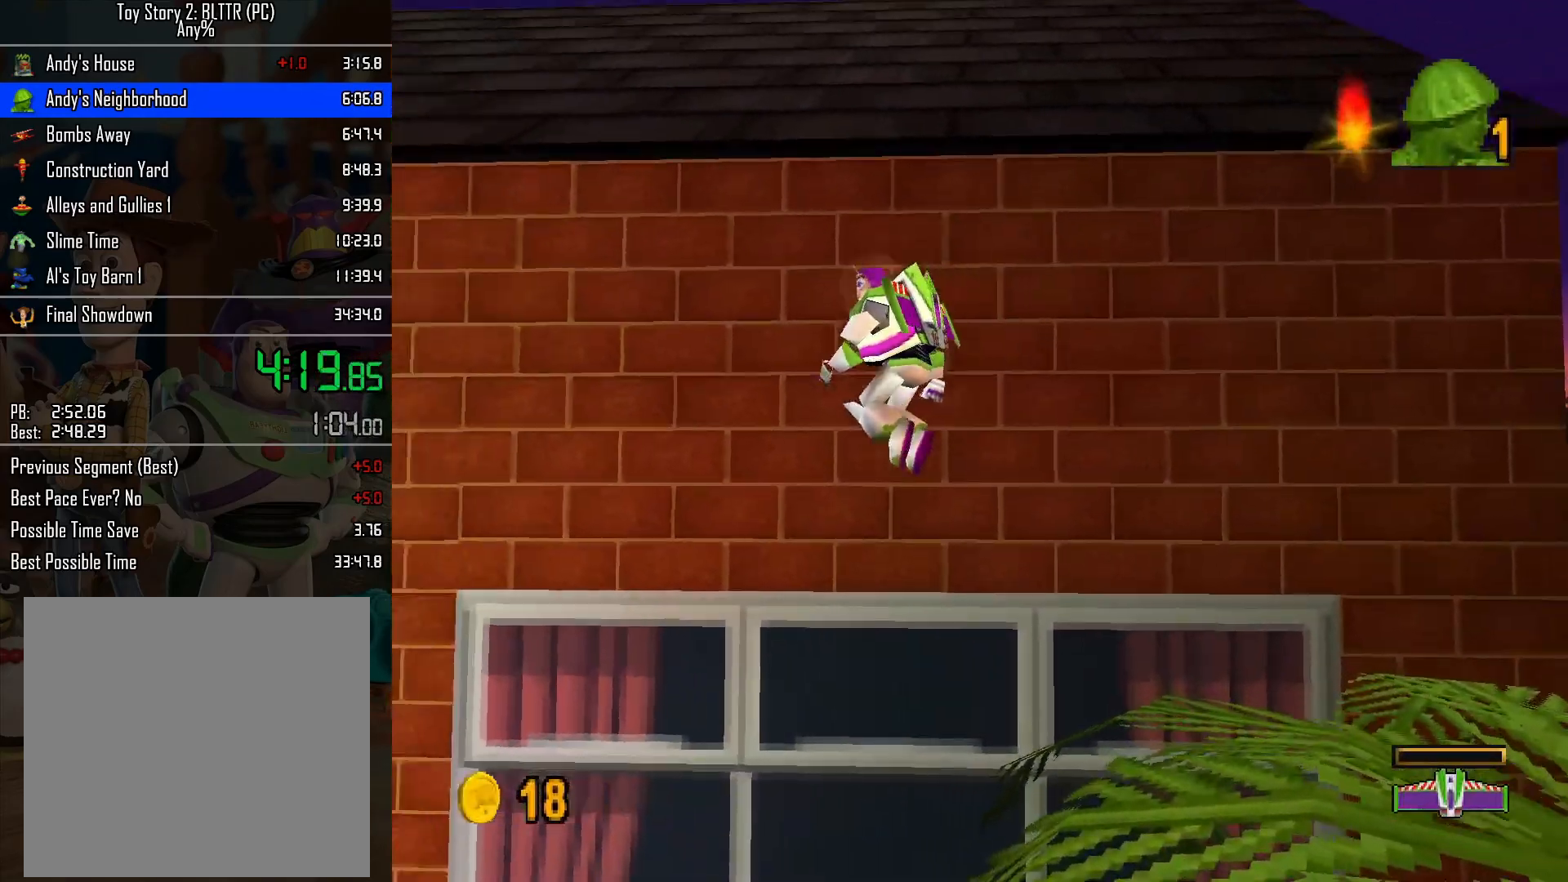
{"buttons": ["A"], "left_stick": "up-left", "right_stick": "center", "events": [[467, "A", "down"]]}
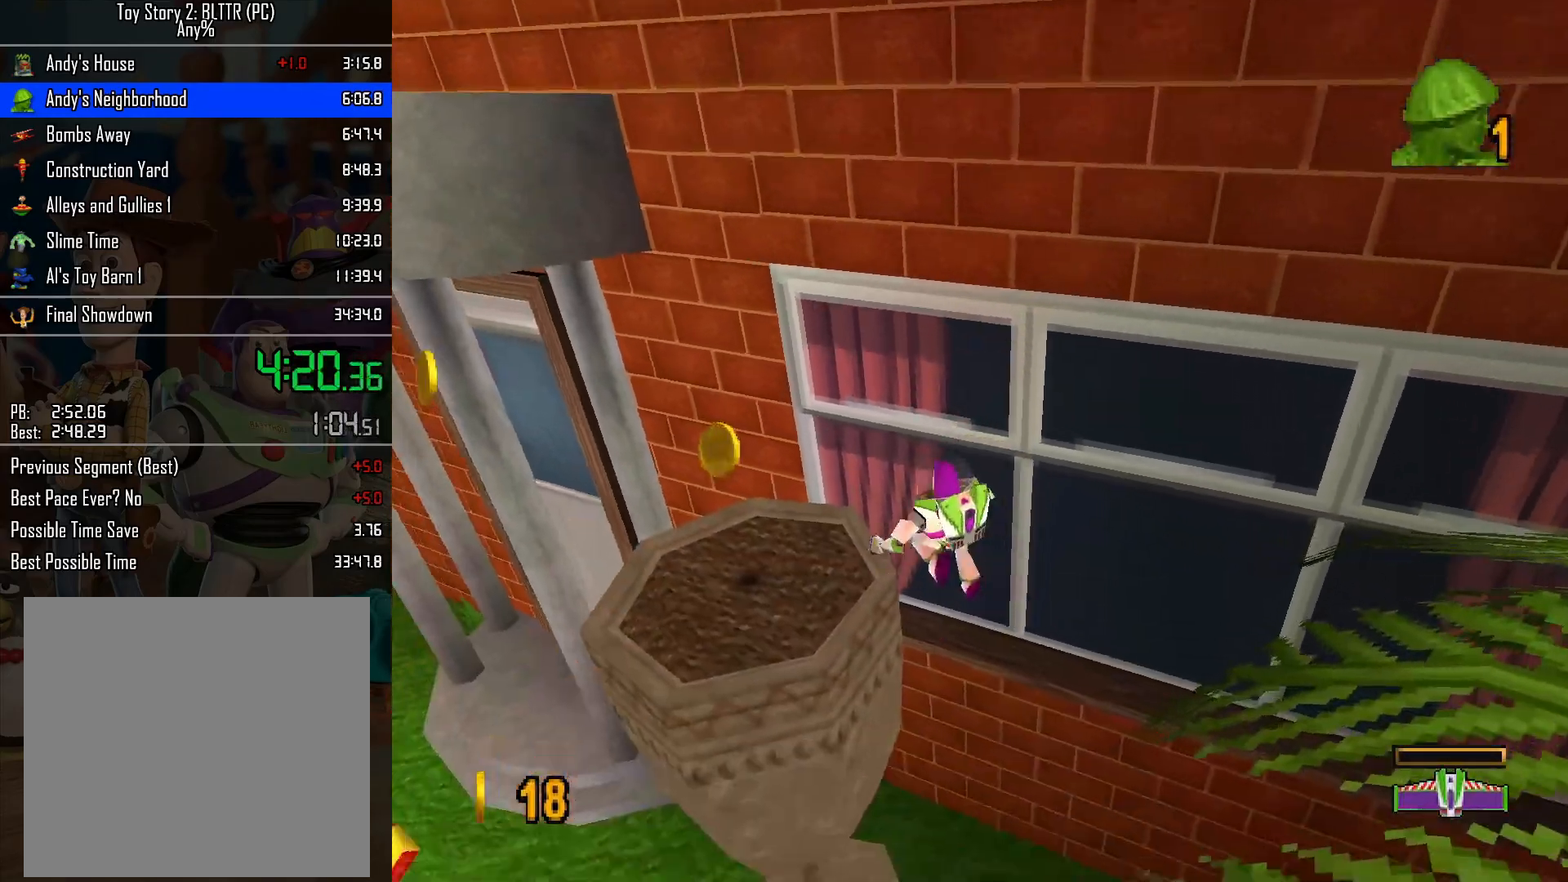
{"buttons": [], "left_stick": "up-left", "right_stick": "center", "events": [[100, "A", "up"]]}
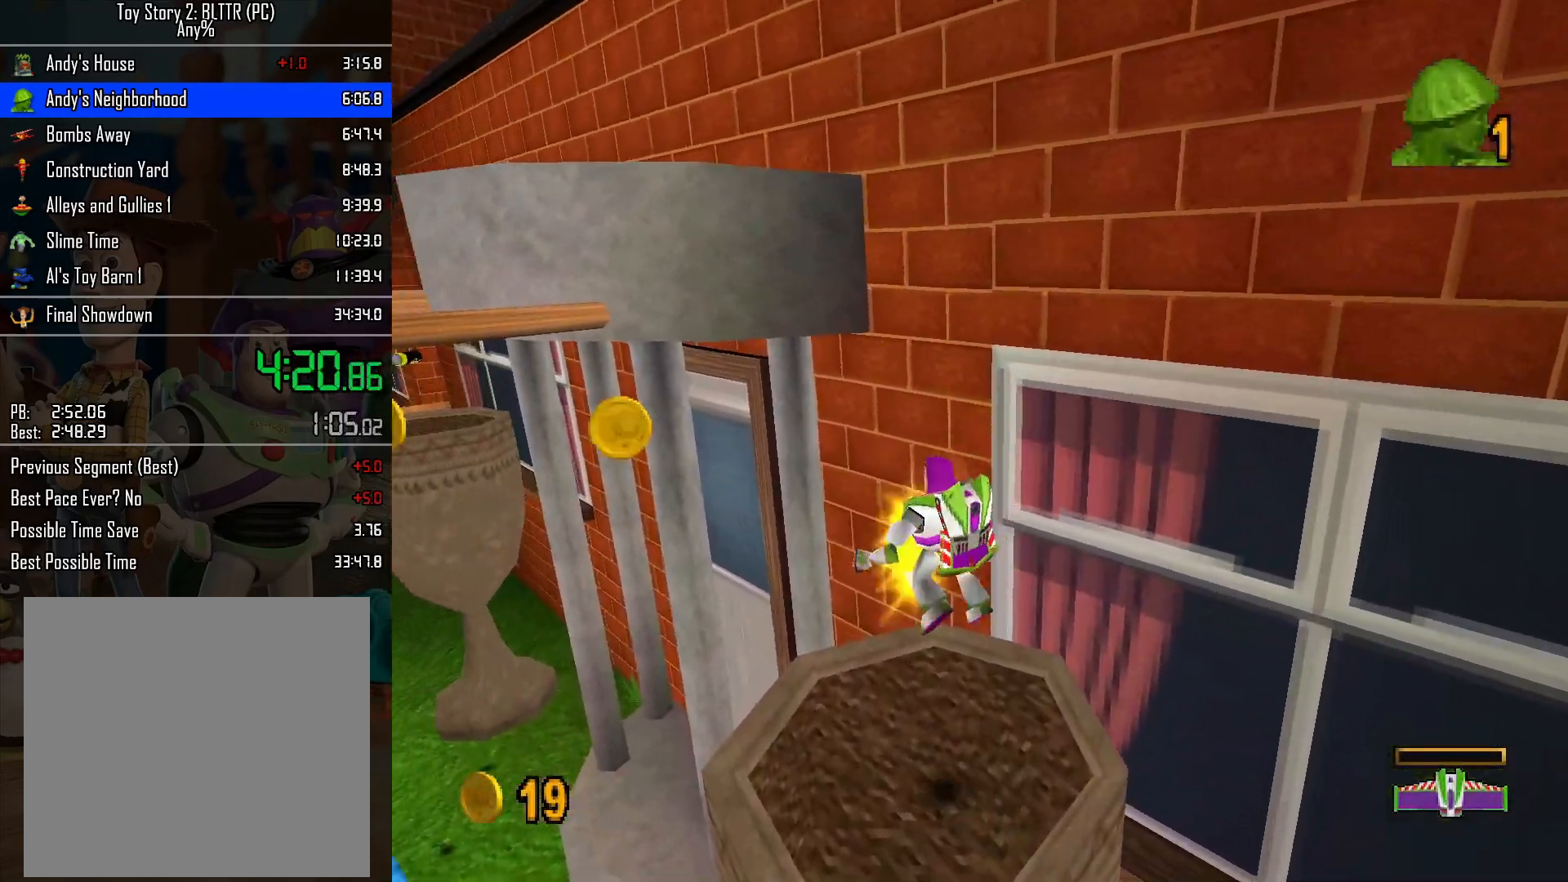
{"buttons": ["A"], "left_stick": "up-left", "right_stick": "center", "events": [[83, "A", "down"], [117, "left_stick", "left"], [217, "left_stick", "up-left"]]}
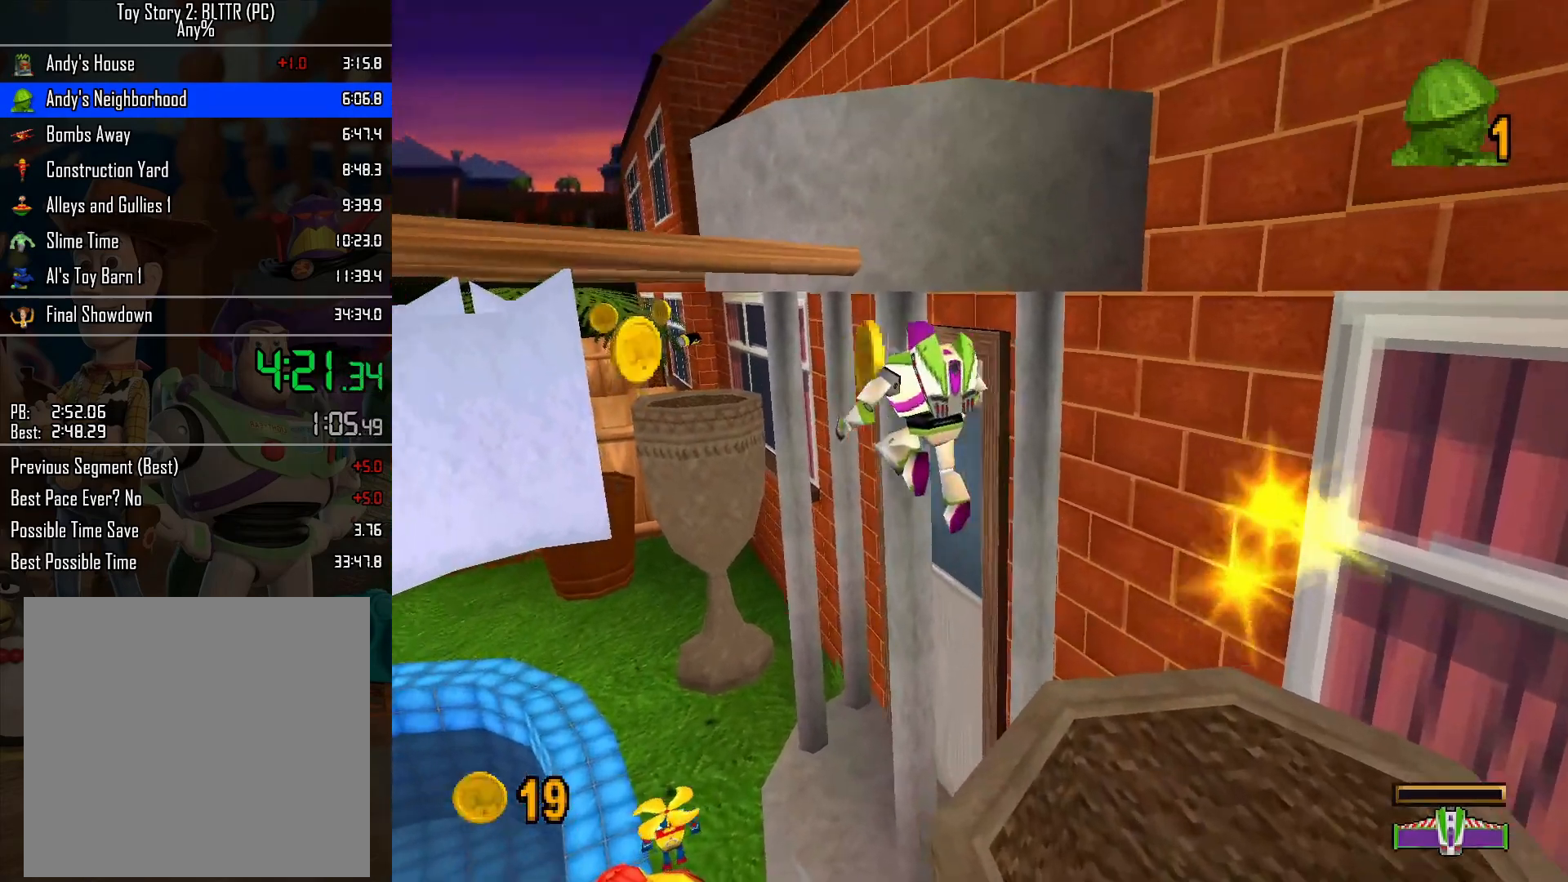
{"buttons": ["A"], "left_stick": "up-left", "right_stick": "center", "events": [[67, "A", "up"], [217, "left_stick", "left"], [300, "A", "down"], [433, "left_stick", "up-left"]]}
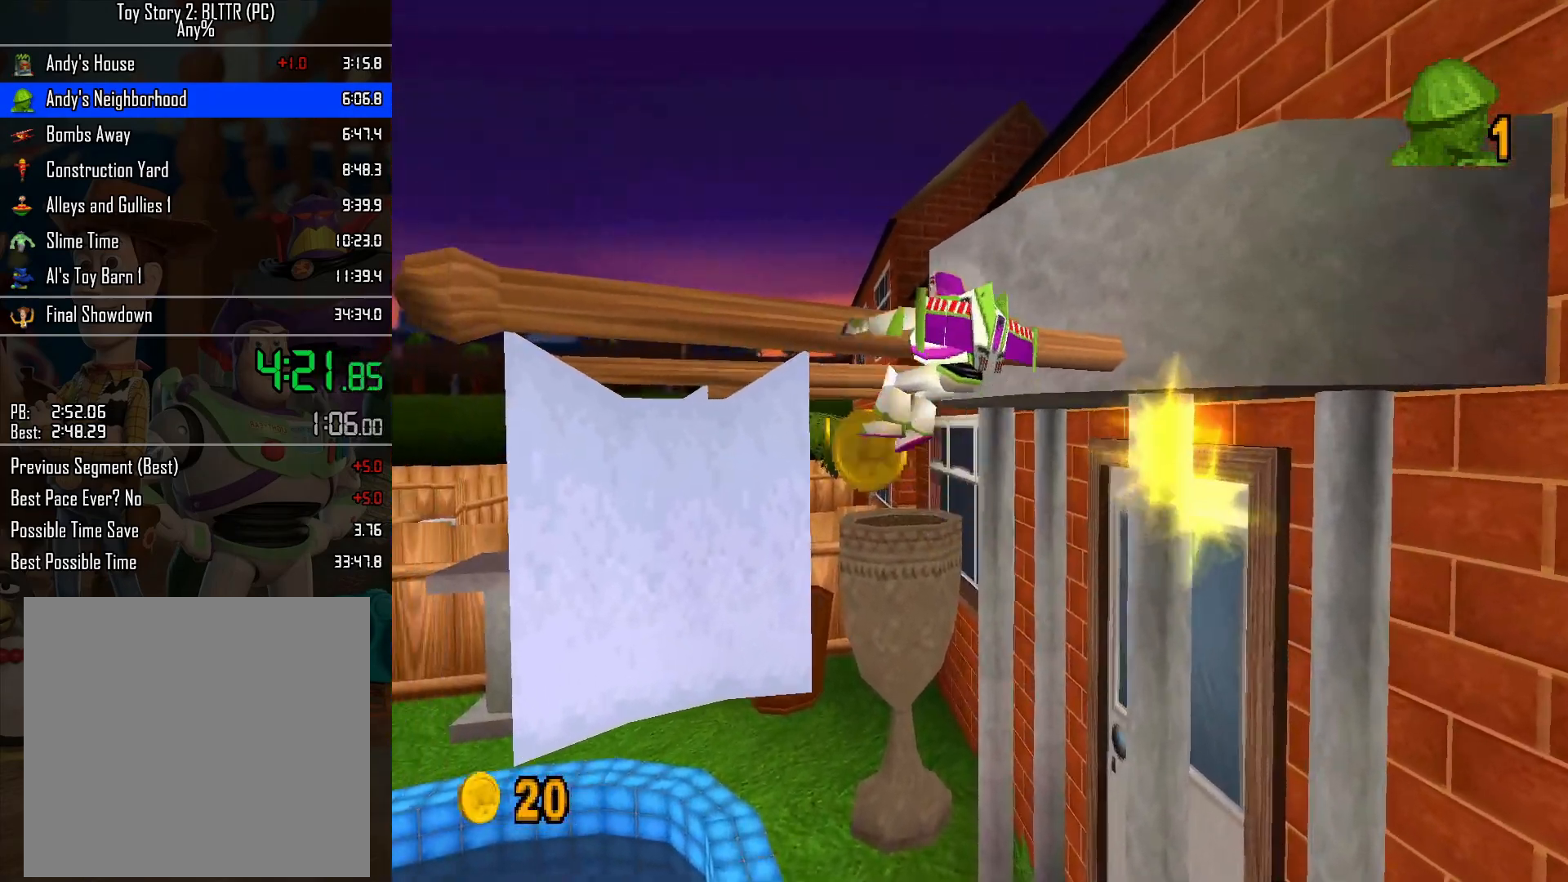
{"buttons": [], "left_stick": "center", "right_stick": "center", "events": [[67, "A", "up"], [317, "left_stick", "center"]]}
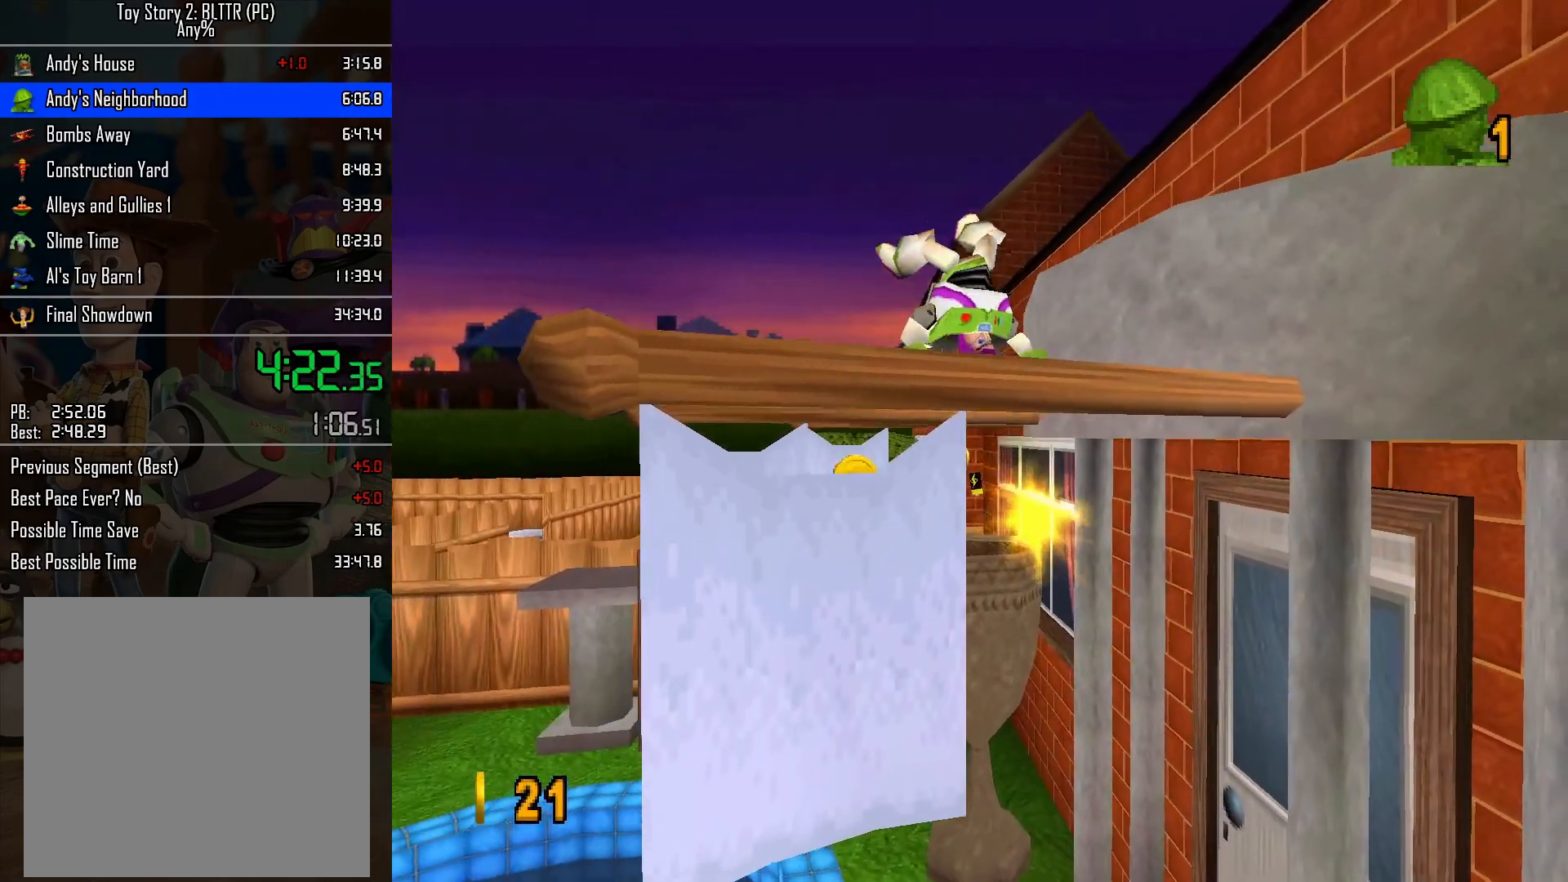
{"buttons": [], "left_stick": "center", "right_stick": "center", "events": []}
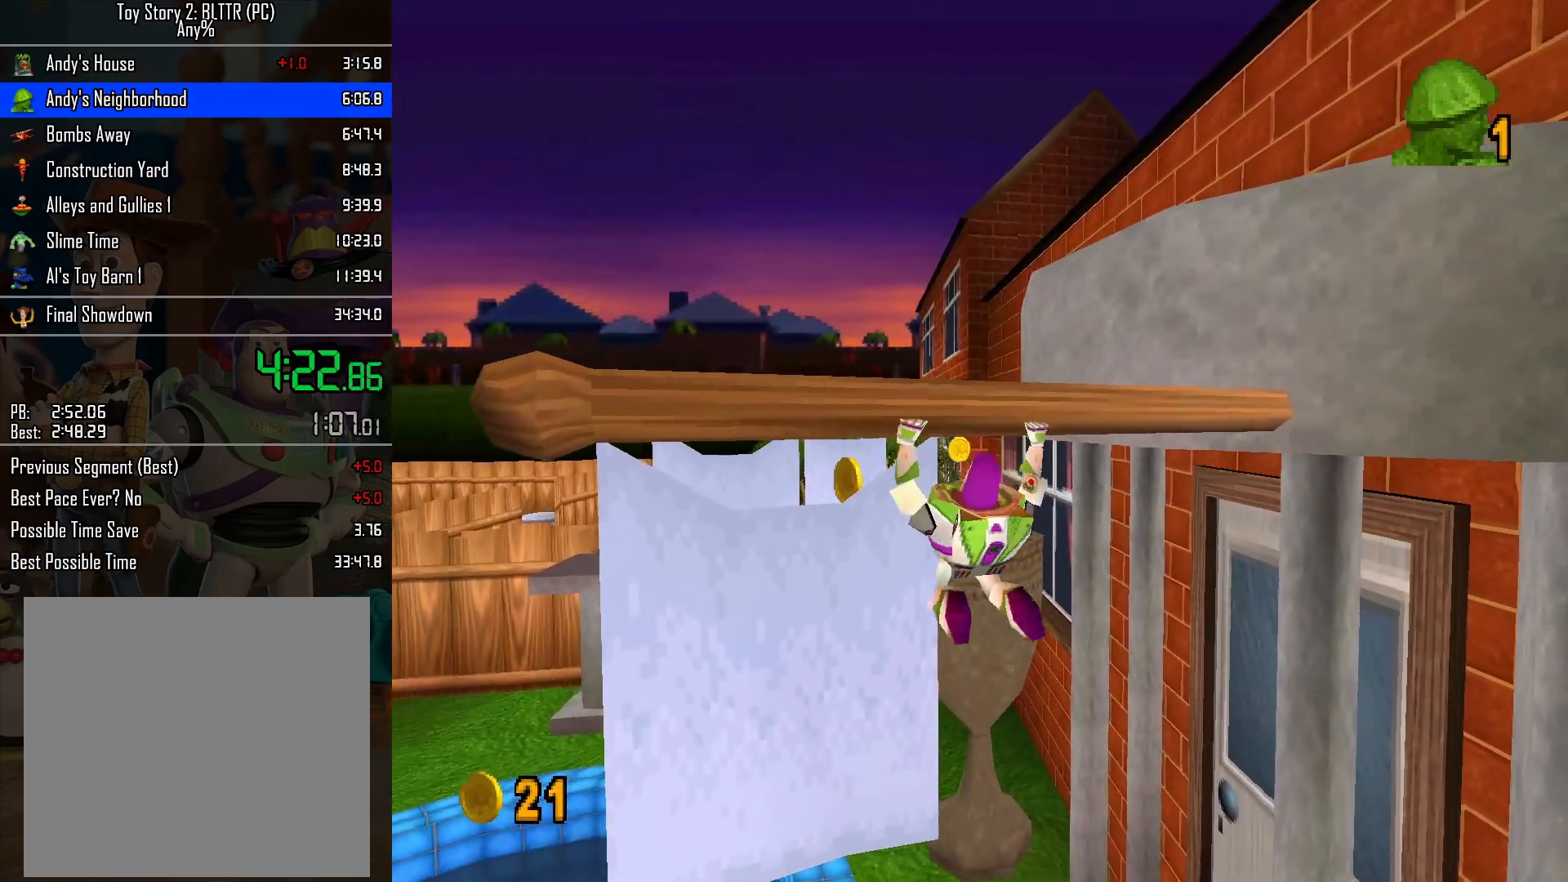
{"buttons": [], "left_stick": "up-left", "right_stick": "center", "events": [[33, "left_stick", "left"], [417, "left_stick", "up-left"]]}
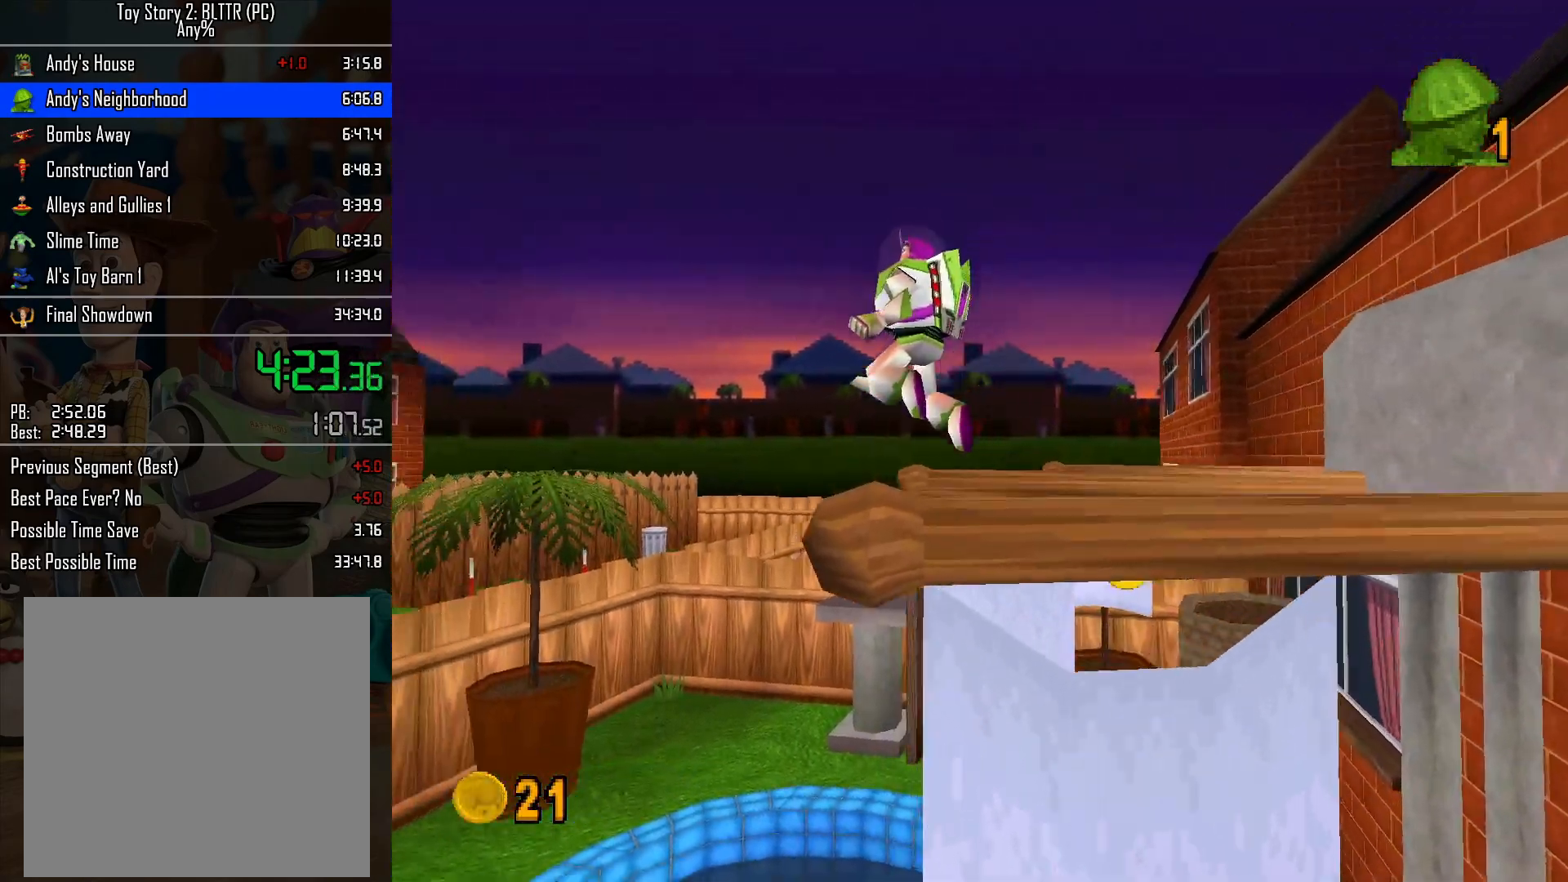
{"buttons": [], "left_stick": "up-left", "right_stick": "center", "events": []}
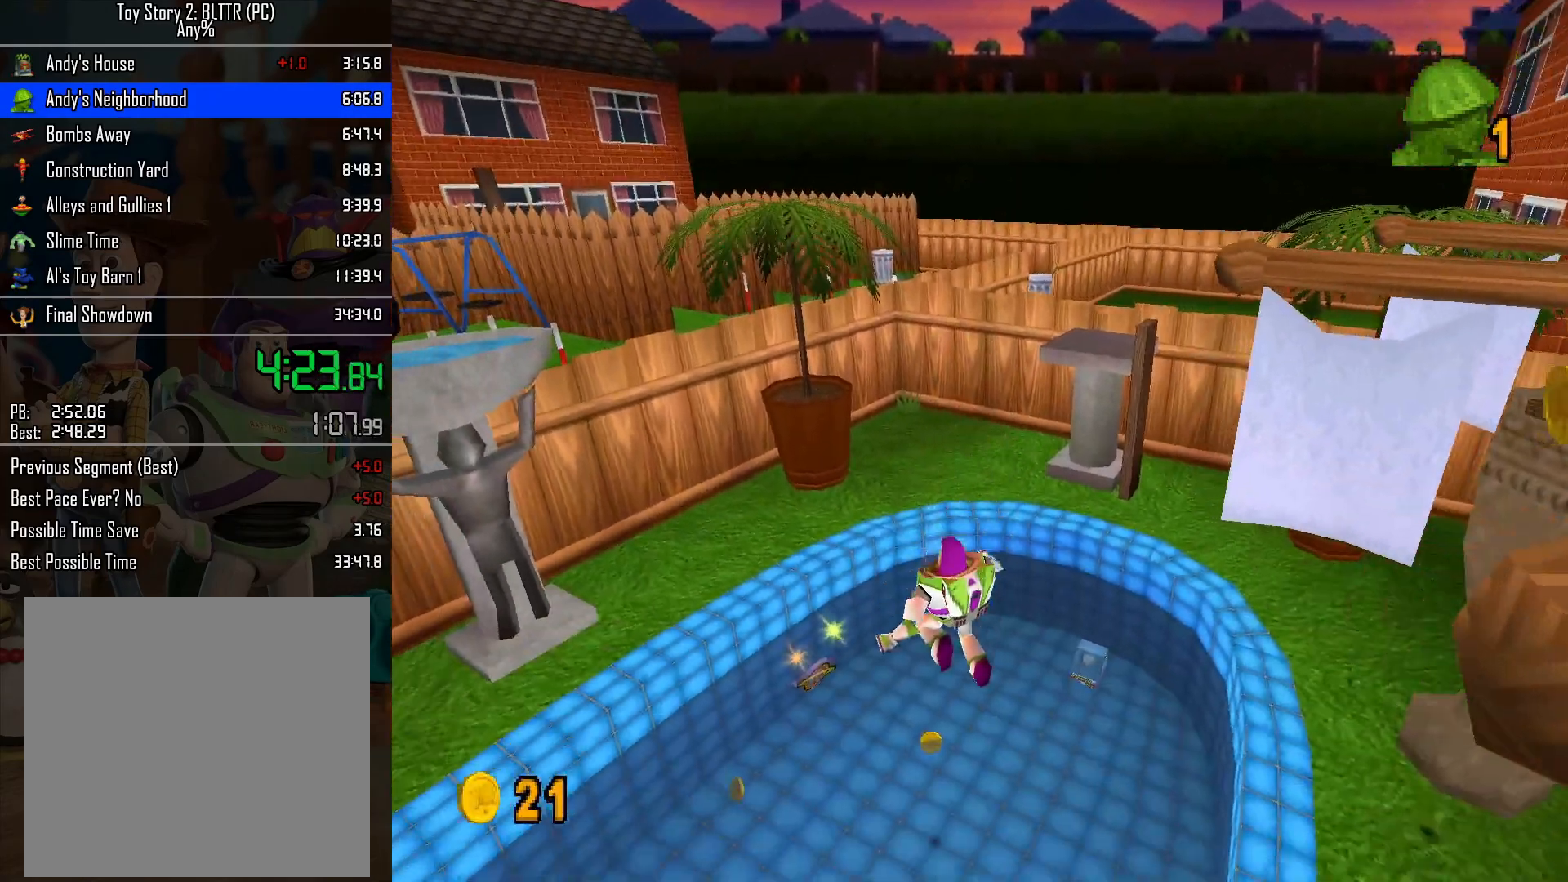
{"buttons": [], "left_stick": "up", "right_stick": "center", "events": [[217, "A", "down"], [300, "A", "up"], [450, "left_stick", "up"]]}
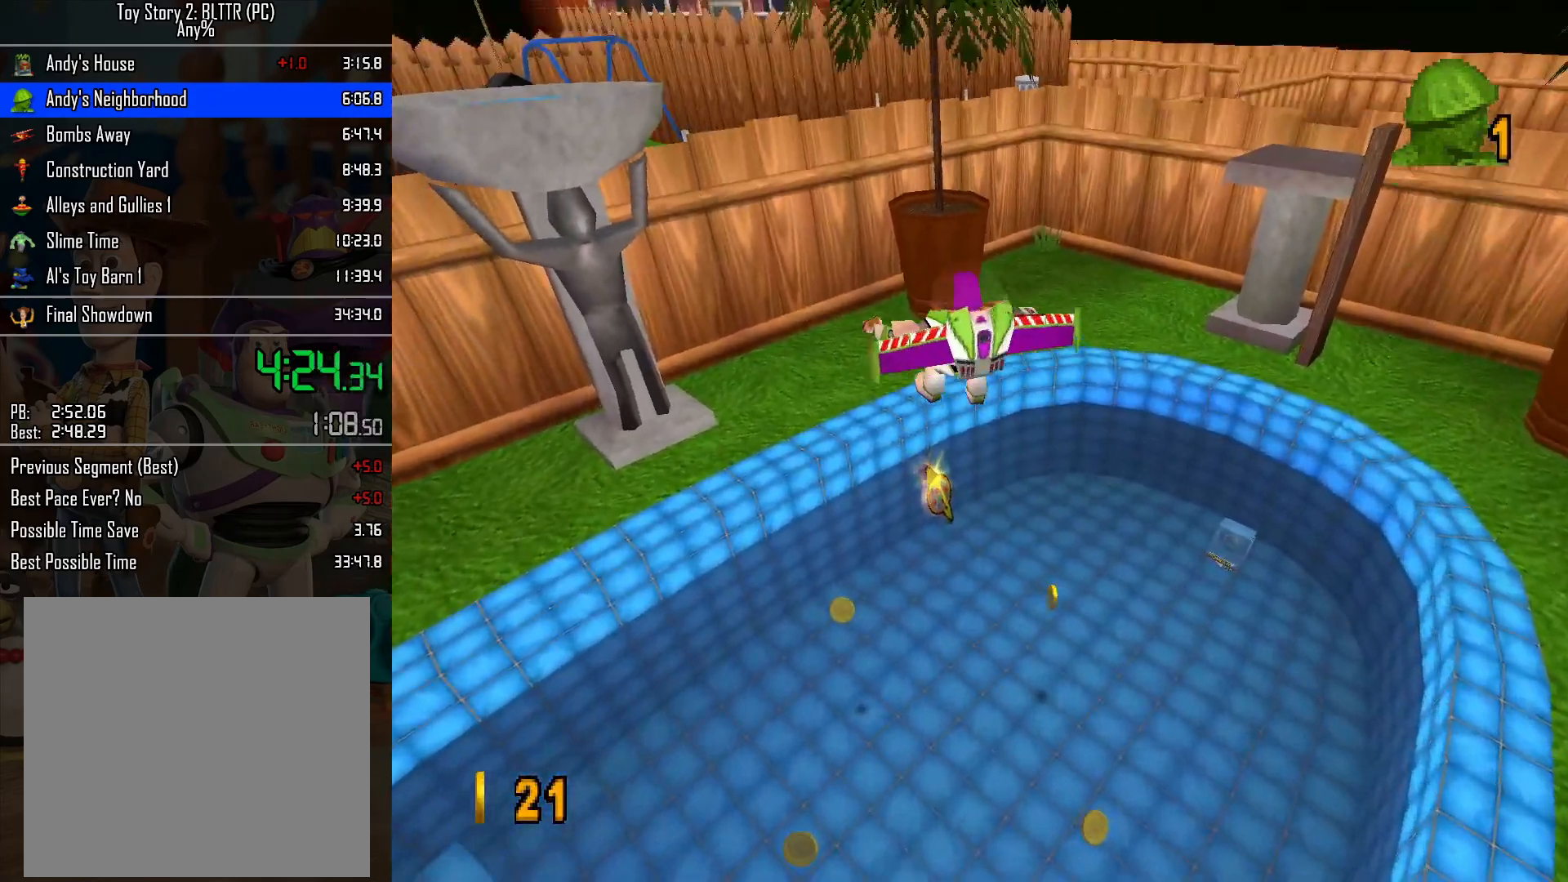
{"buttons": [], "left_stick": "up-left", "right_stick": "center", "events": [[400, "left_stick", "up-left"]]}
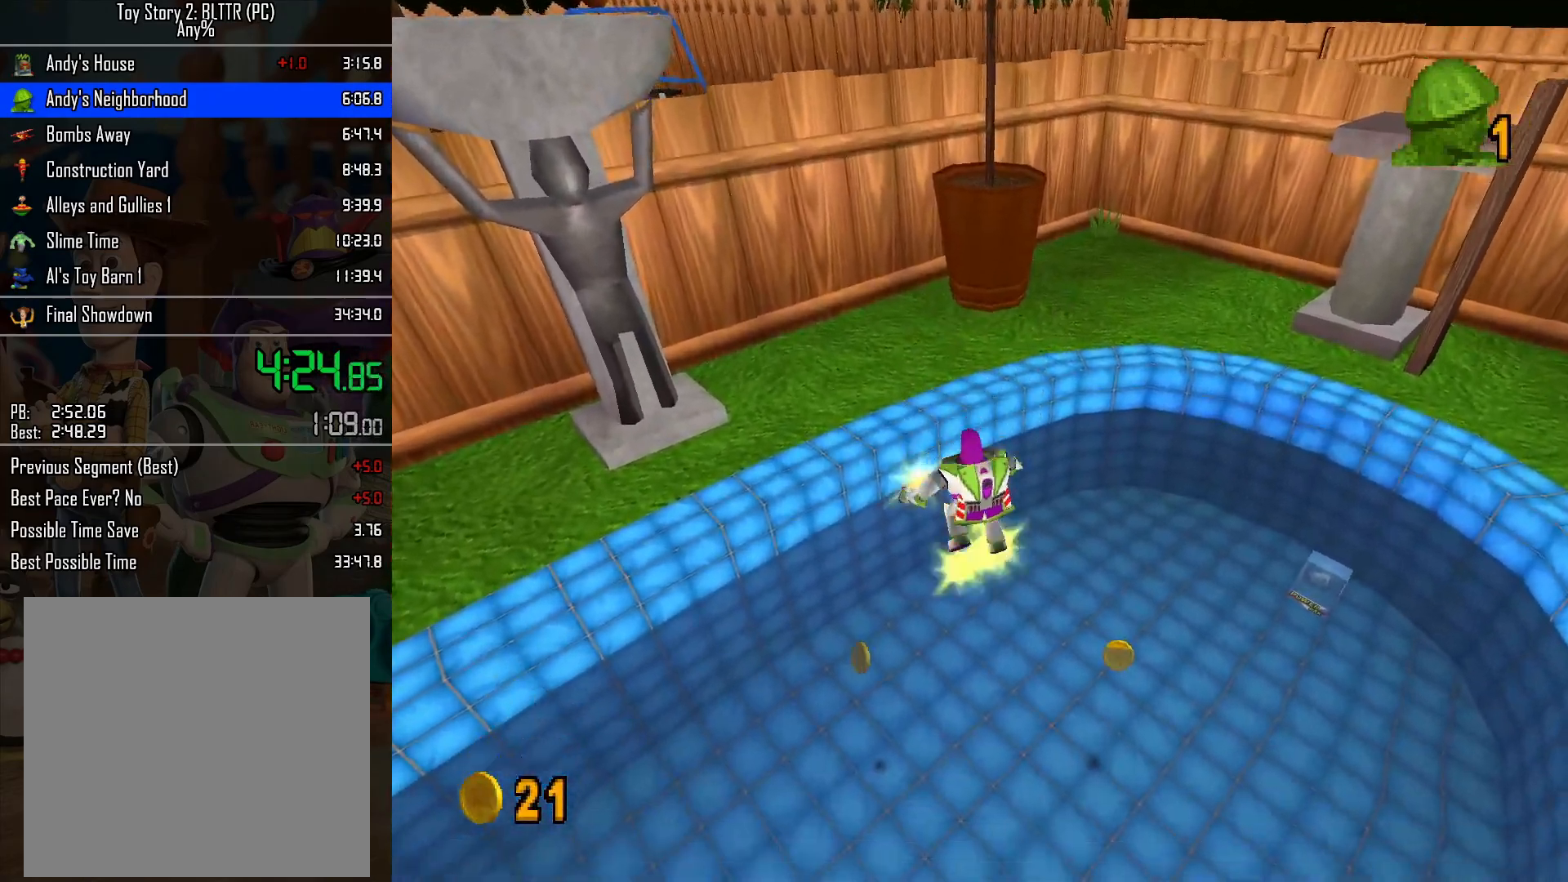
{"buttons": [], "left_stick": "left", "right_stick": "center", "events": [[317, "left_stick", "left"]]}
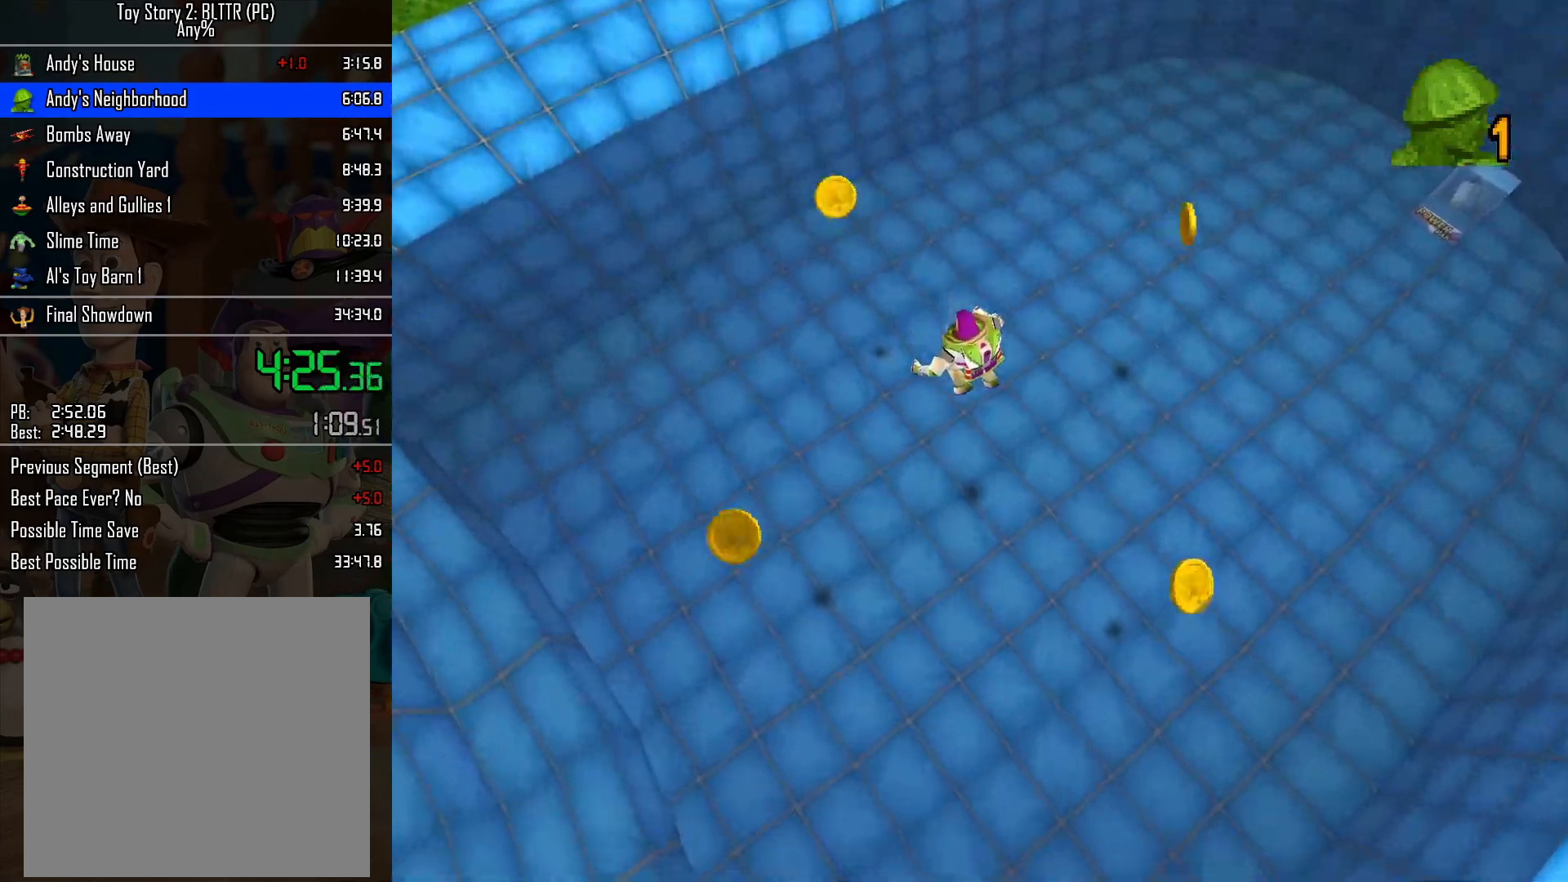
{"buttons": [], "left_stick": "center", "right_stick": "center", "events": [[83, "left_stick", "center"]]}
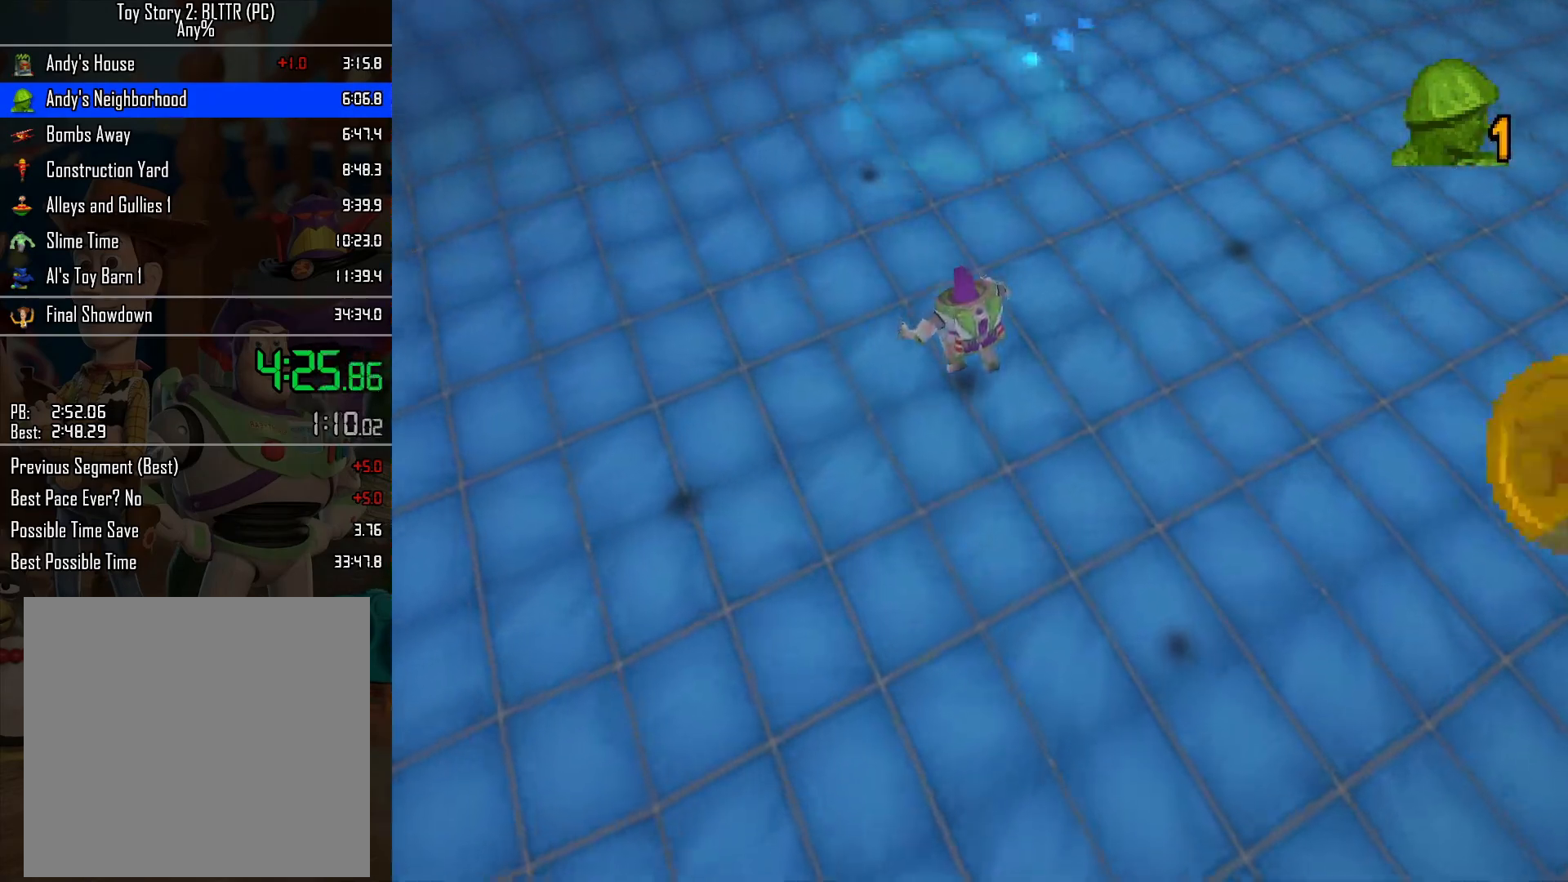
{"buttons": ["L2"], "left_stick": "left", "right_stick": "center", "events": [[183, "A", "down"], [267, "left_stick", "left"], [283, "A", "up"], [317, "A", "down"], [367, "A", "up"], [467, "L2", "down"]]}
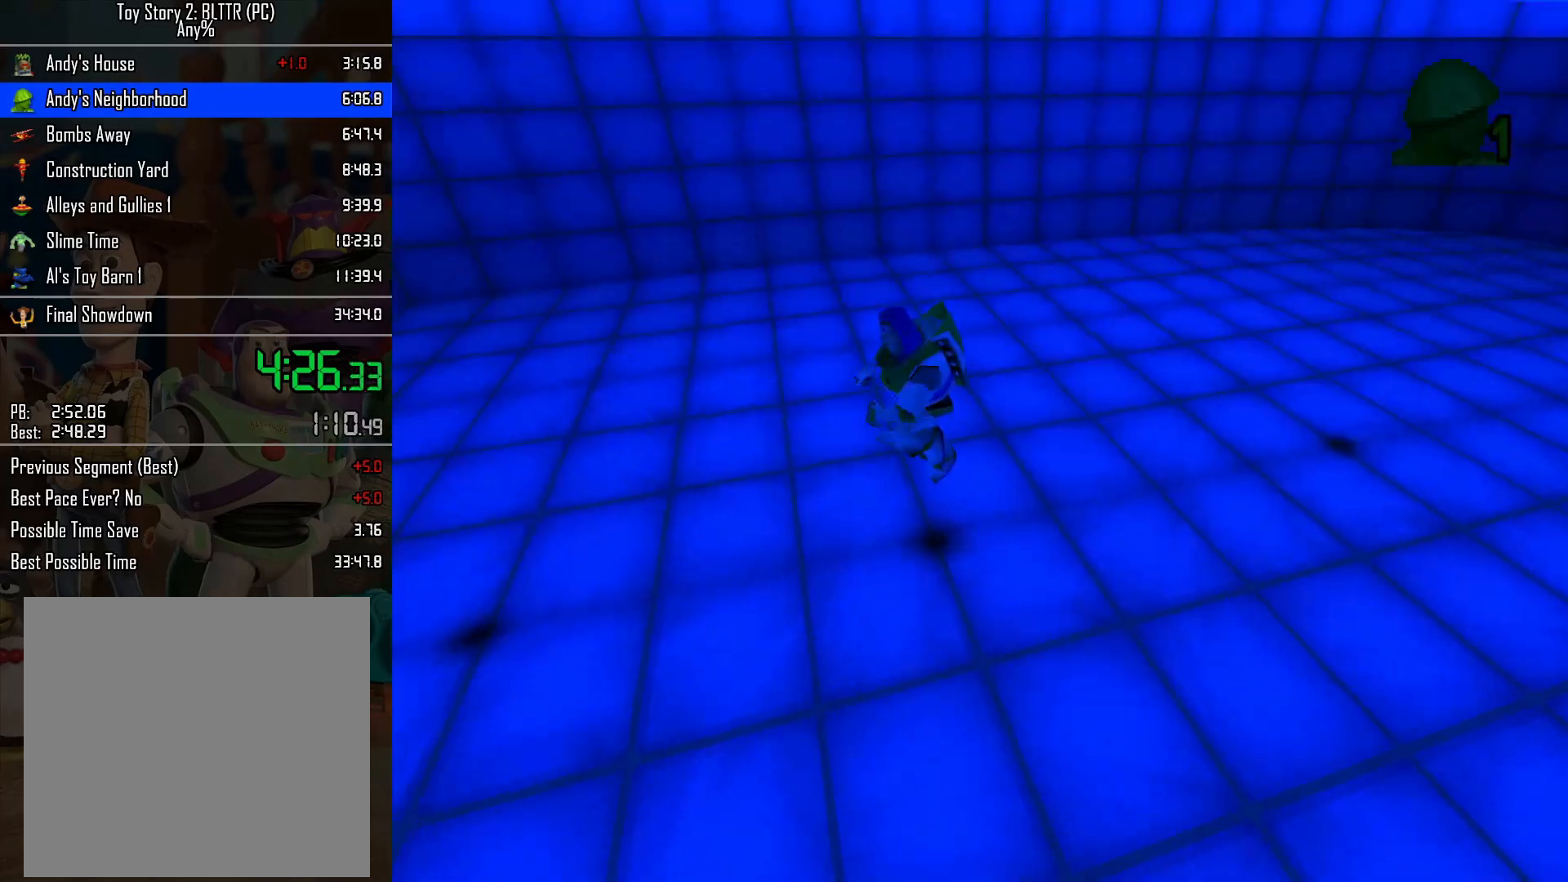
{"buttons": ["L2"], "left_stick": "up-left", "right_stick": "center", "events": [[200, "left_stick", "up-left"]]}
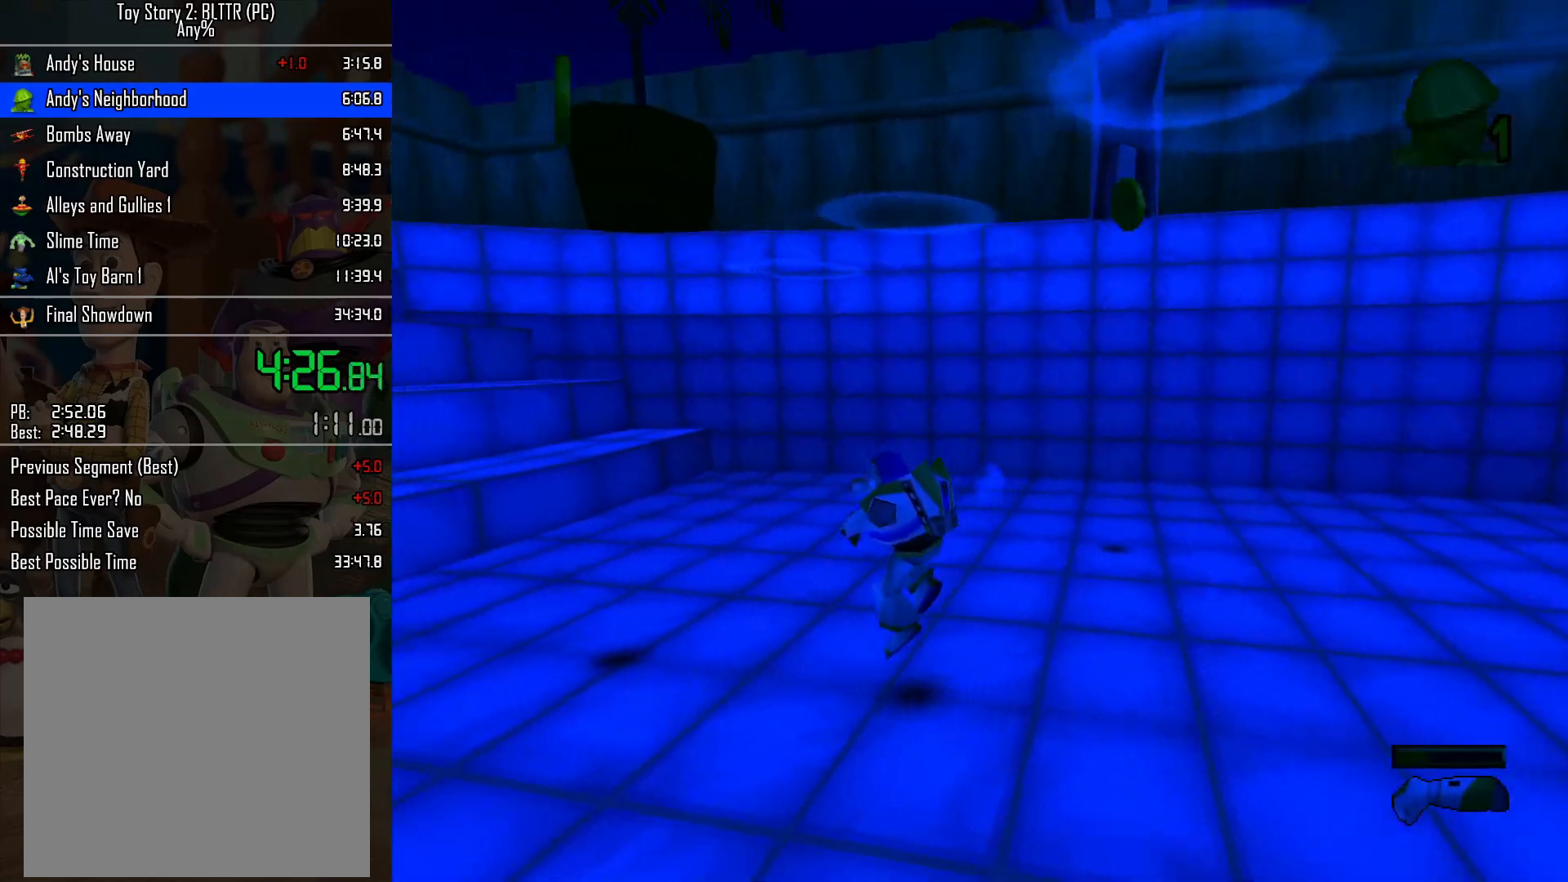
{"buttons": ["L2"], "left_stick": "up-left", "right_stick": "center", "events": [[267, "A", "down"], [500, "A", "up"]]}
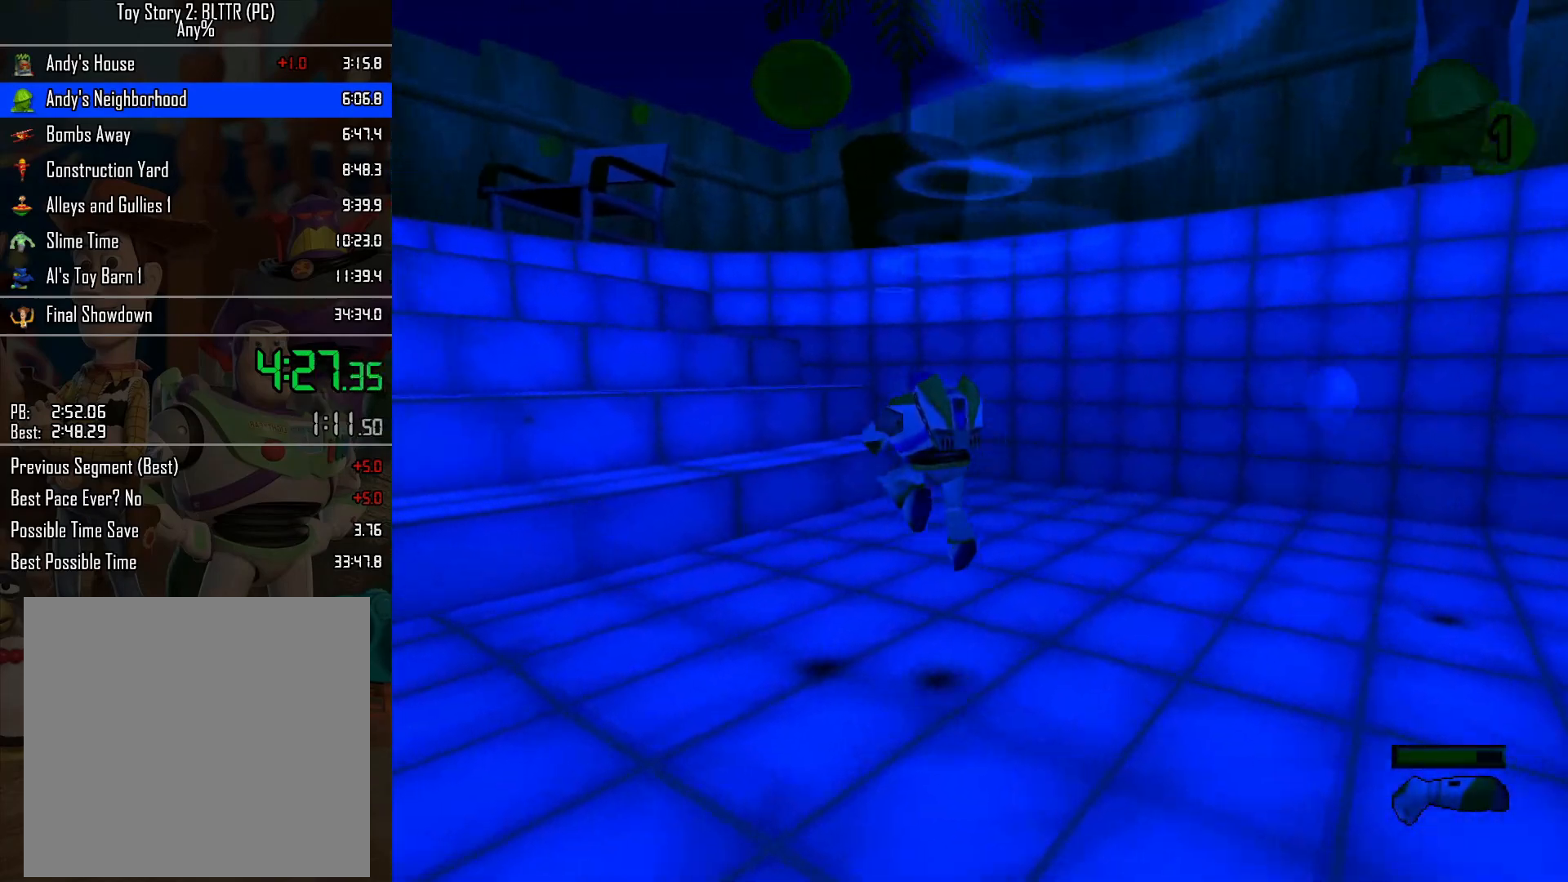
{"buttons": ["A", "L2"], "left_stick": "up-left", "right_stick": "center", "events": [[367, "A", "down"]]}
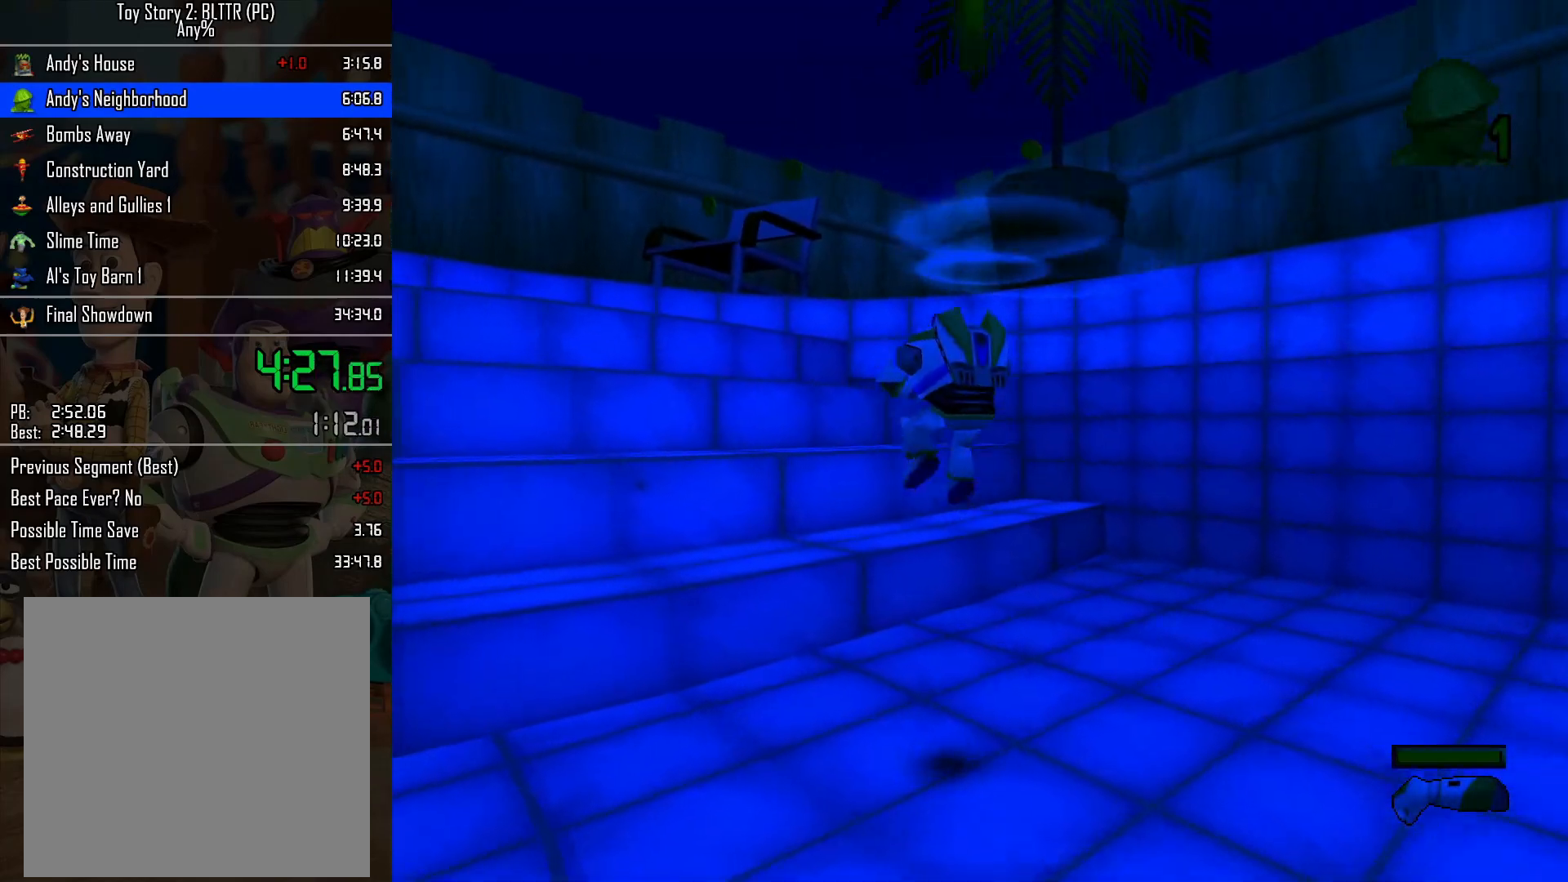
{"buttons": ["L2"], "left_stick": "up-left", "right_stick": "center", "events": [[50, "A", "up"]]}
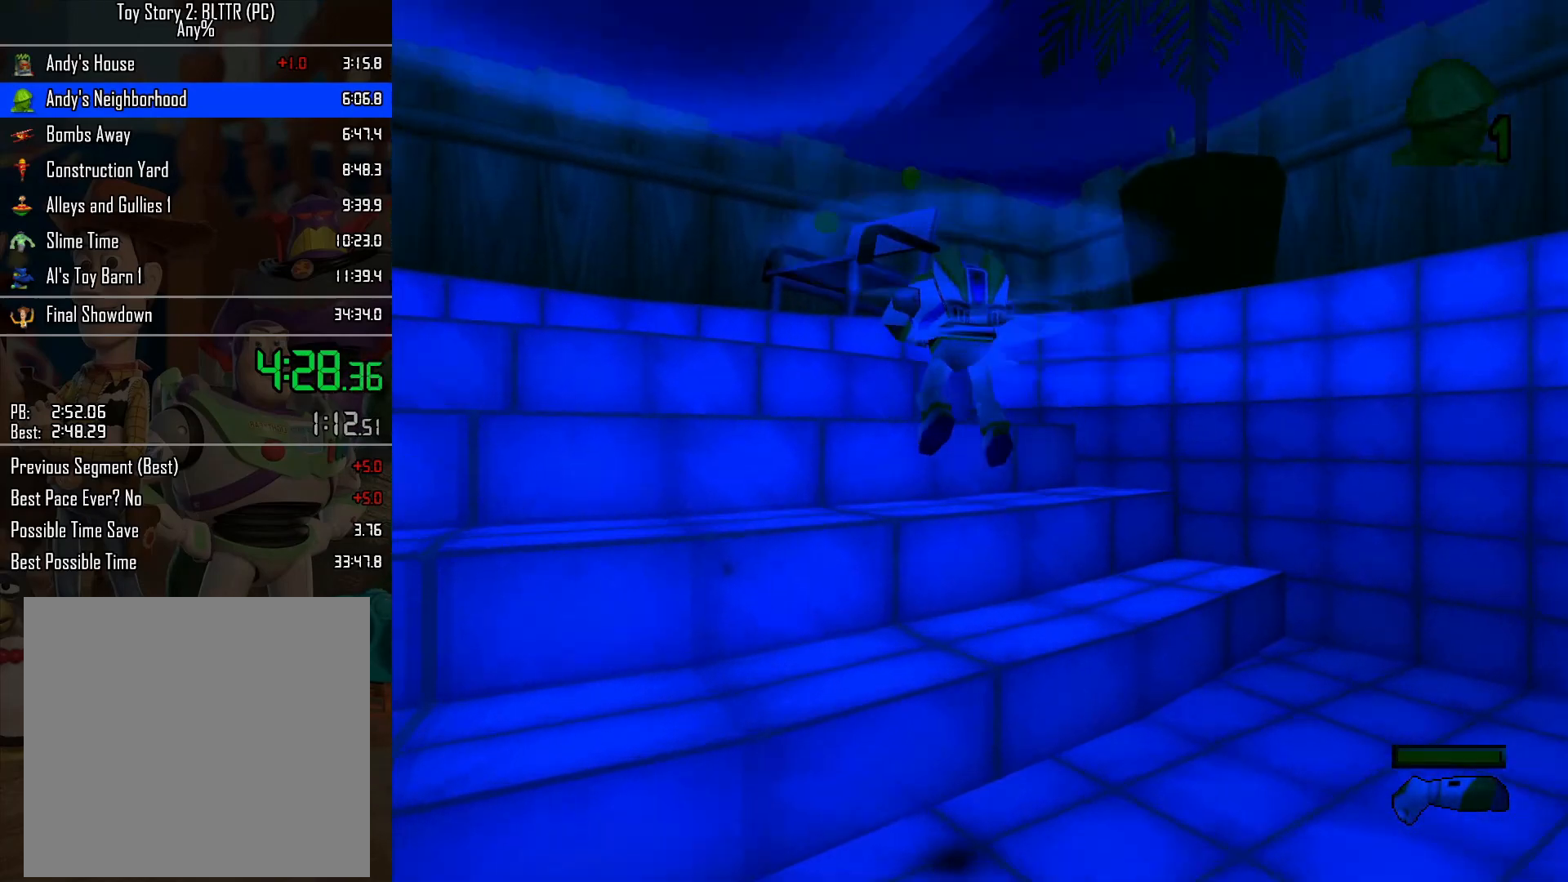
{"buttons": ["A", "L2"], "left_stick": "up", "right_stick": "center", "events": [[317, "left_stick", "up"], [500, "A", "down"]]}
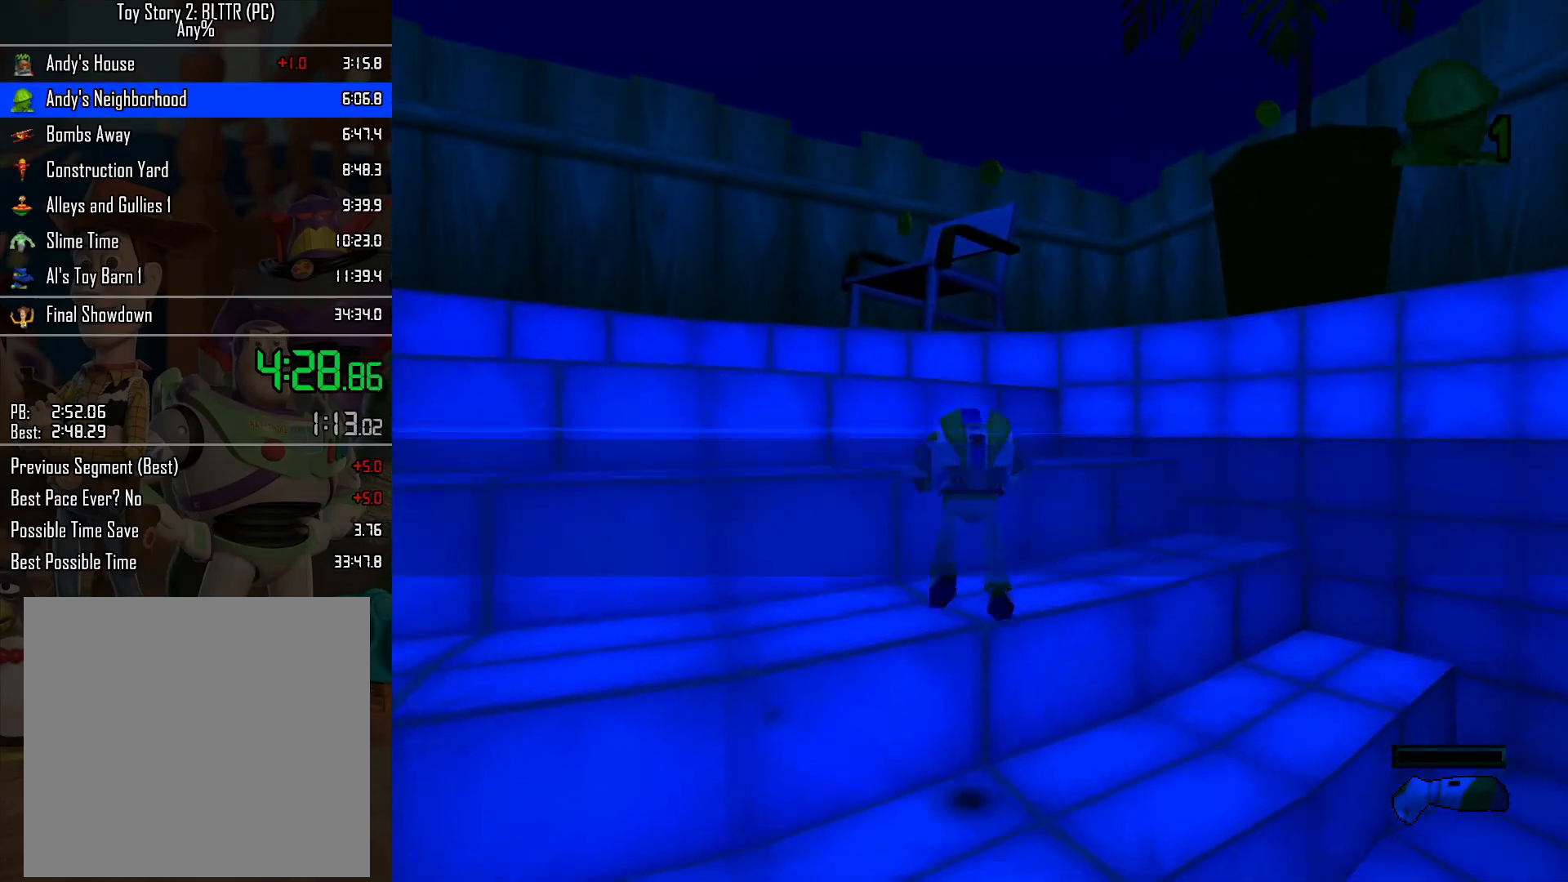
{"buttons": ["L2"], "left_stick": "up", "right_stick": "center", "events": [[150, "A", "up"], [250, "A", "down"], [333, "A", "up"], [383, "A", "down"], [467, "A", "up"]]}
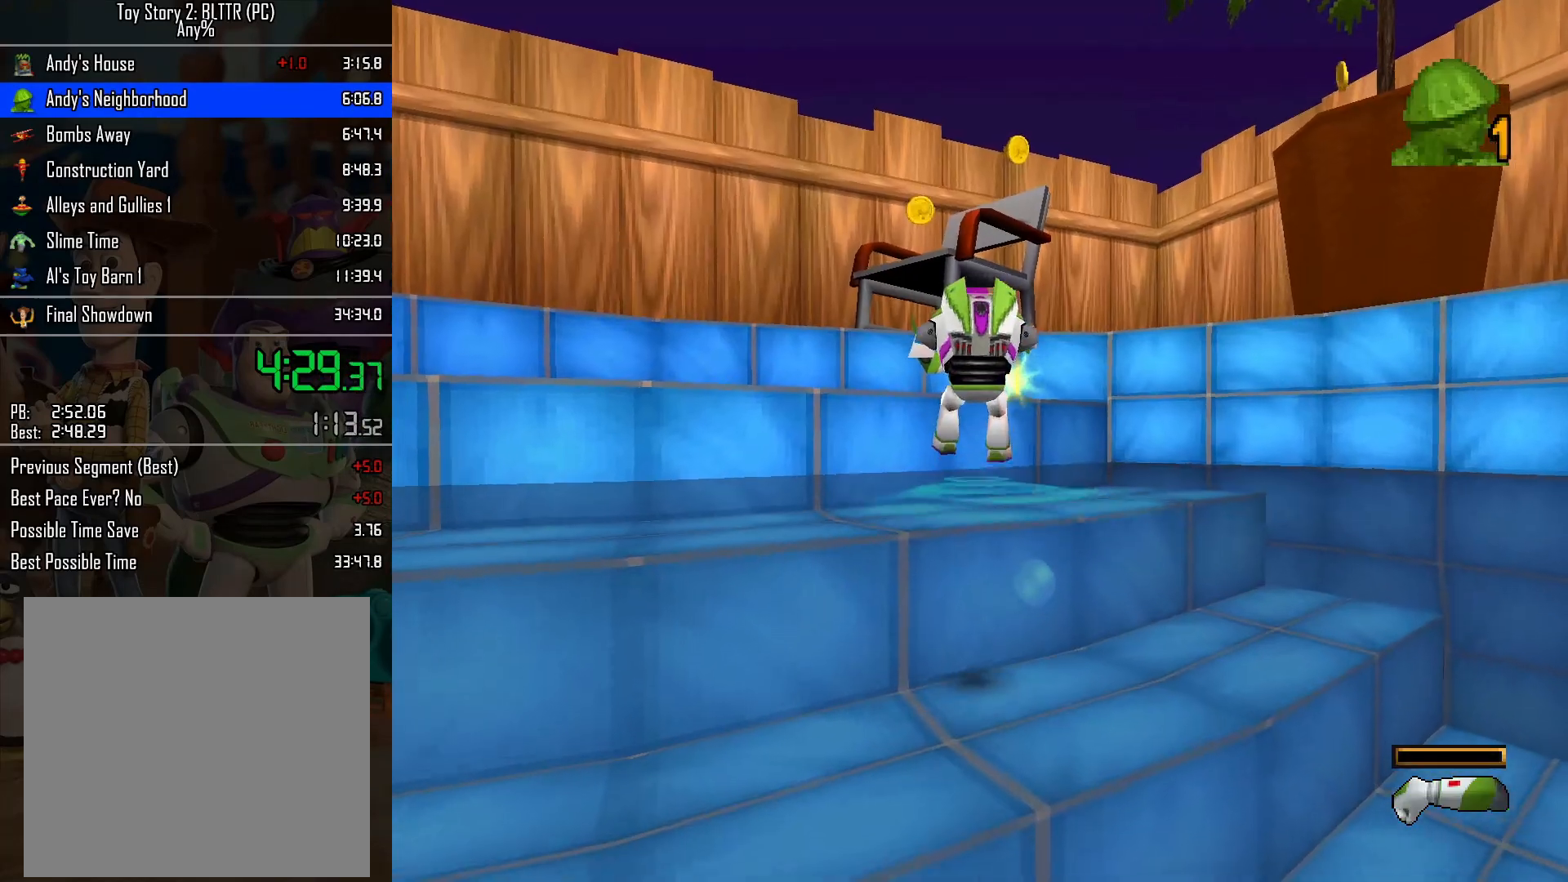
{"buttons": ["L2"], "left_stick": "up", "right_stick": "center", "events": [[33, "A", "down"], [100, "A", "up"], [150, "A", "down"], [233, "A", "up"], [267, "A", "down"], [317, "left_stick", "up-left"], [383, "A", "up"], [500, "left_stick", "up"]]}
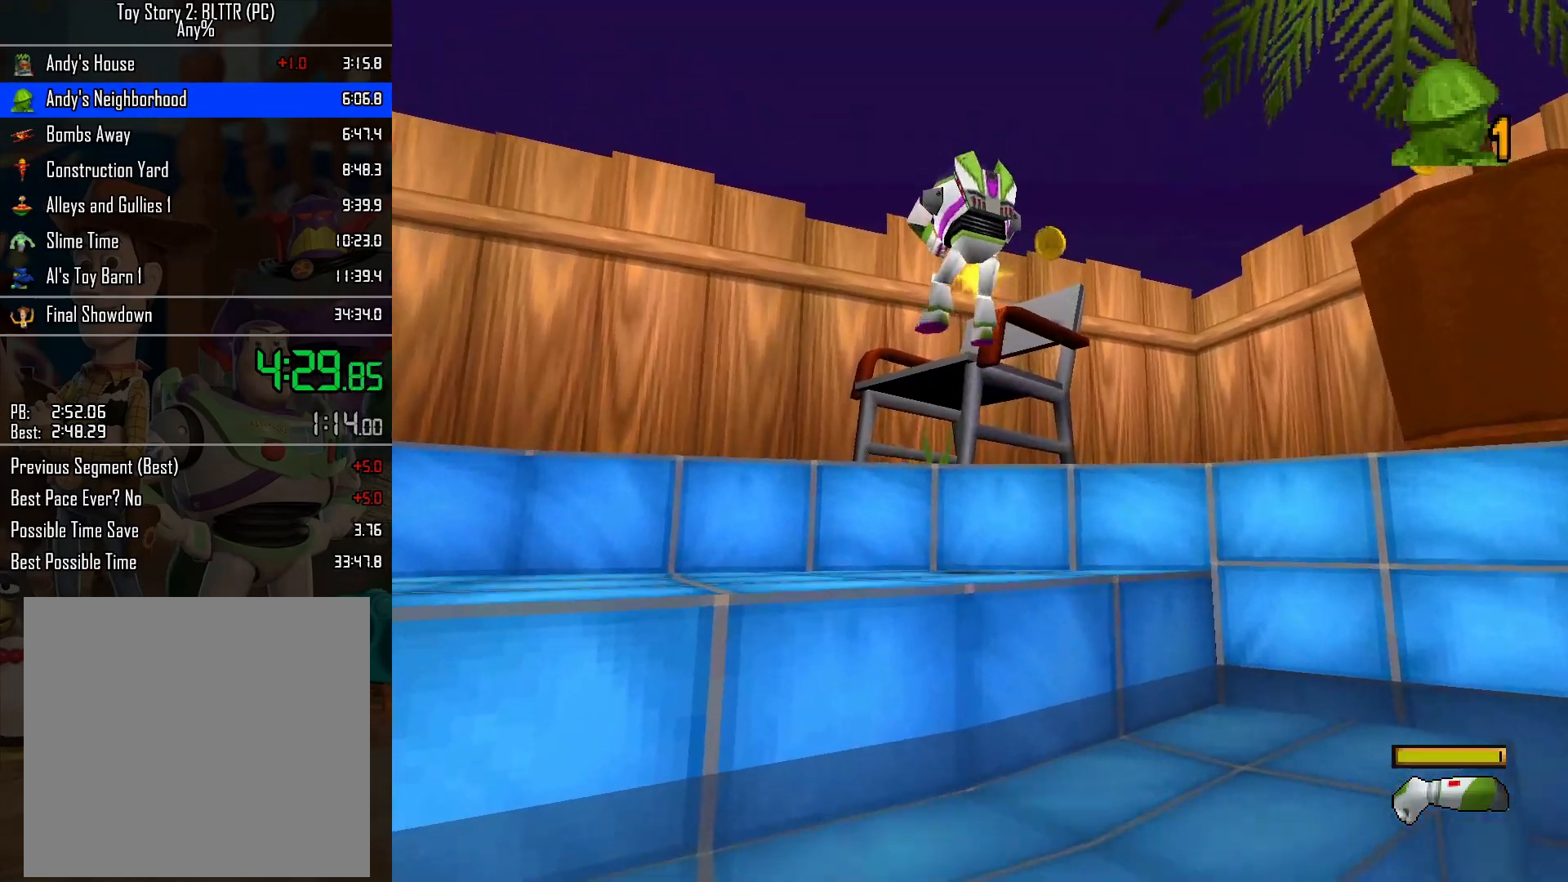
{"buttons": ["L2"], "left_stick": "up", "right_stick": "center", "events": [[217, "A", "down"], [467, "A", "up"]]}
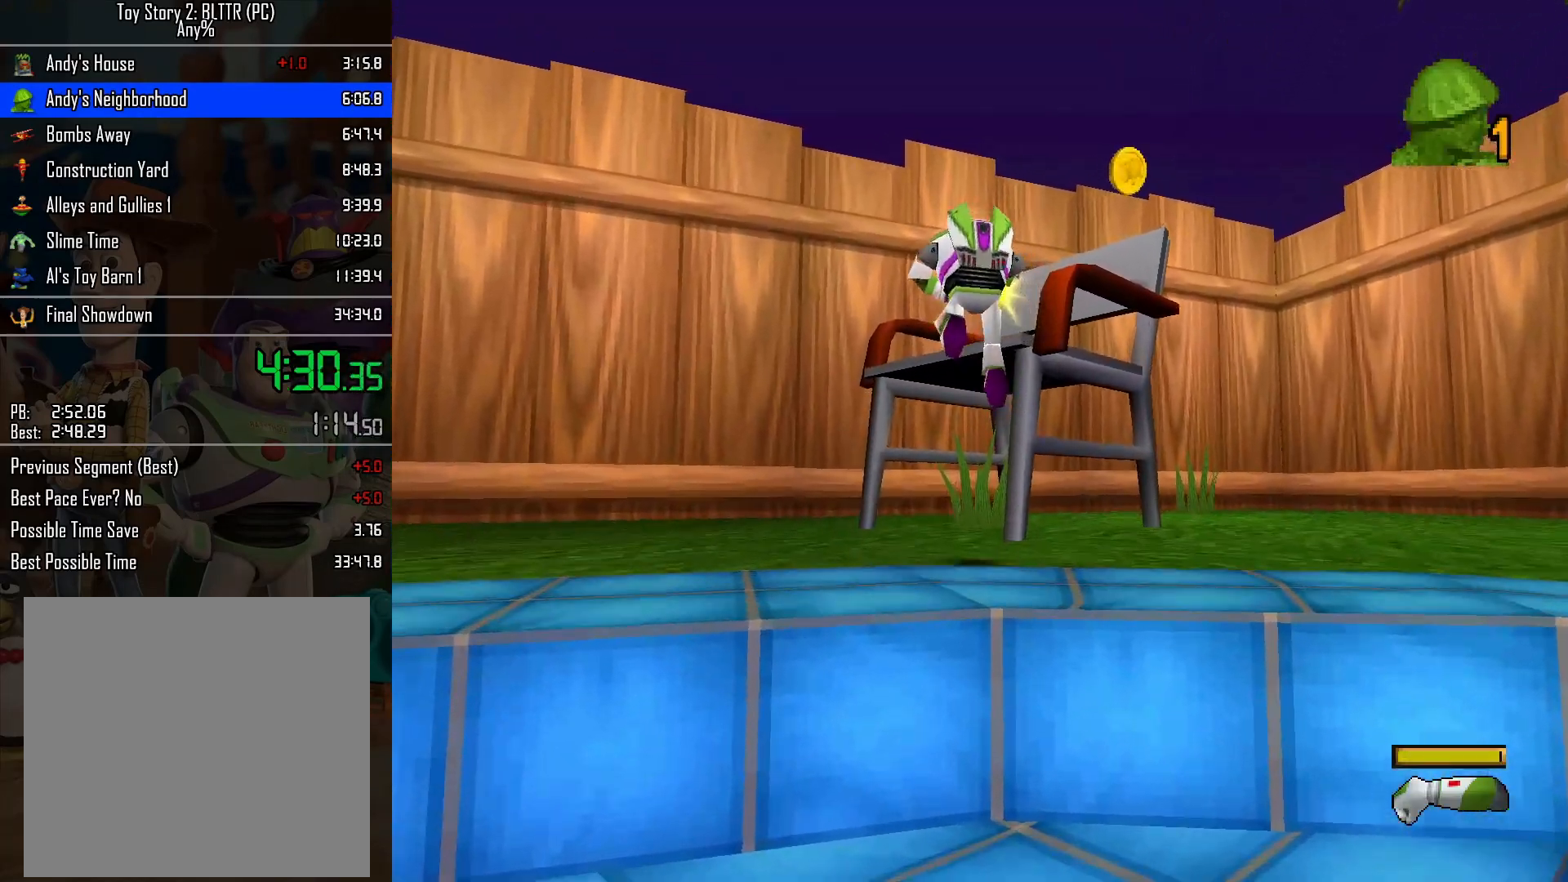
{"buttons": ["A", "L2"], "left_stick": "up", "right_stick": "center", "events": [[50, "A", "down"], [233, "A", "up"], [433, "A", "down"]]}
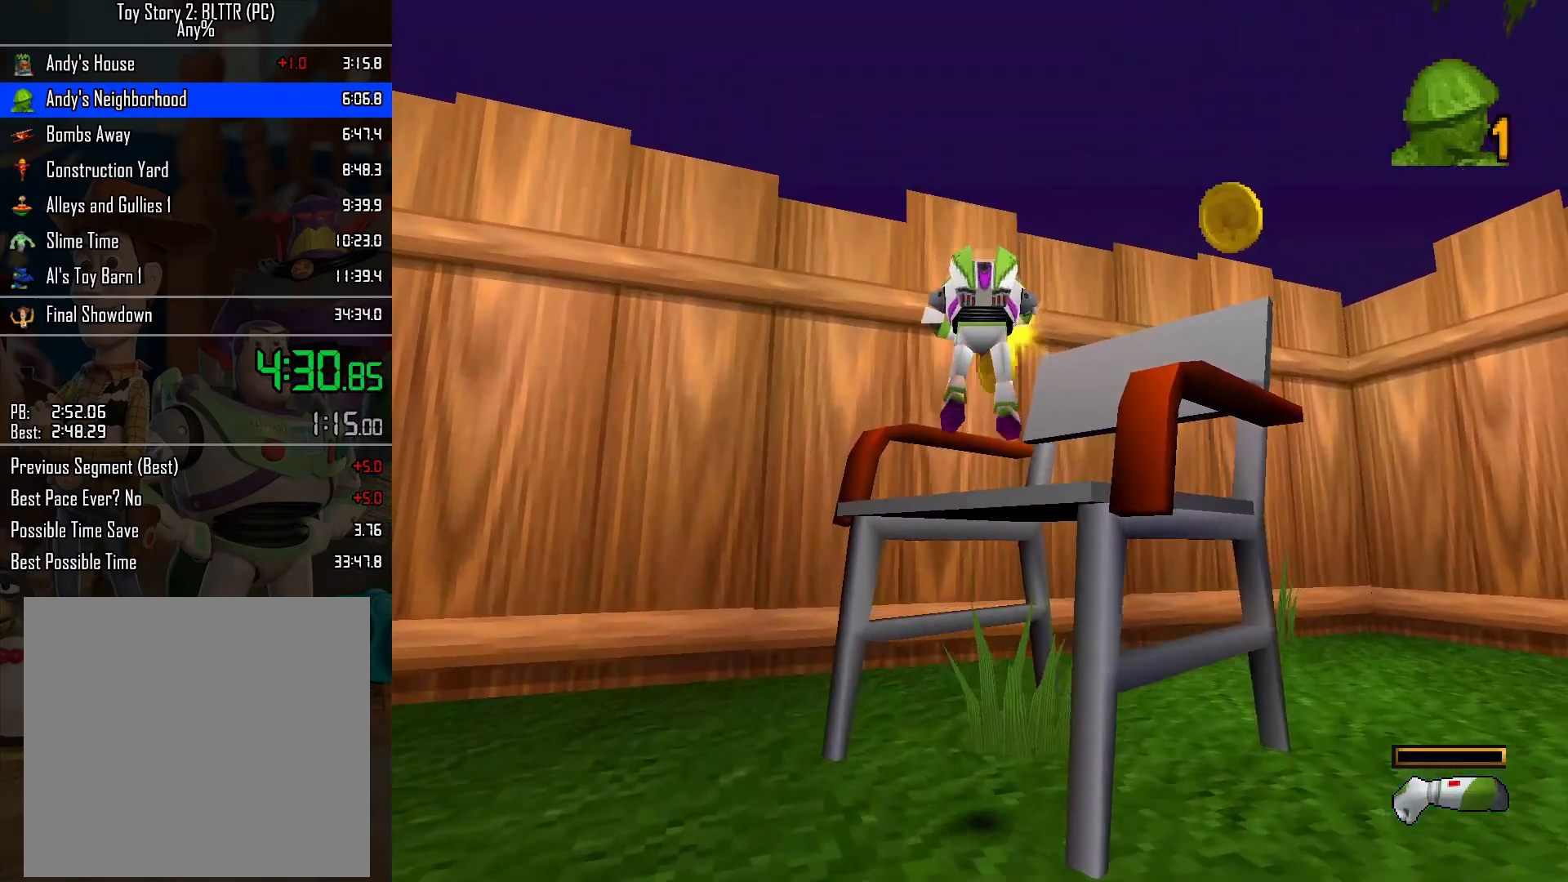
{"buttons": ["A", "L2"], "left_stick": "up-right", "right_stick": "center", "events": [[50, "left_stick", "right"], [183, "A", "up"], [400, "left_stick", "up-right"], [500, "A", "down"]]}
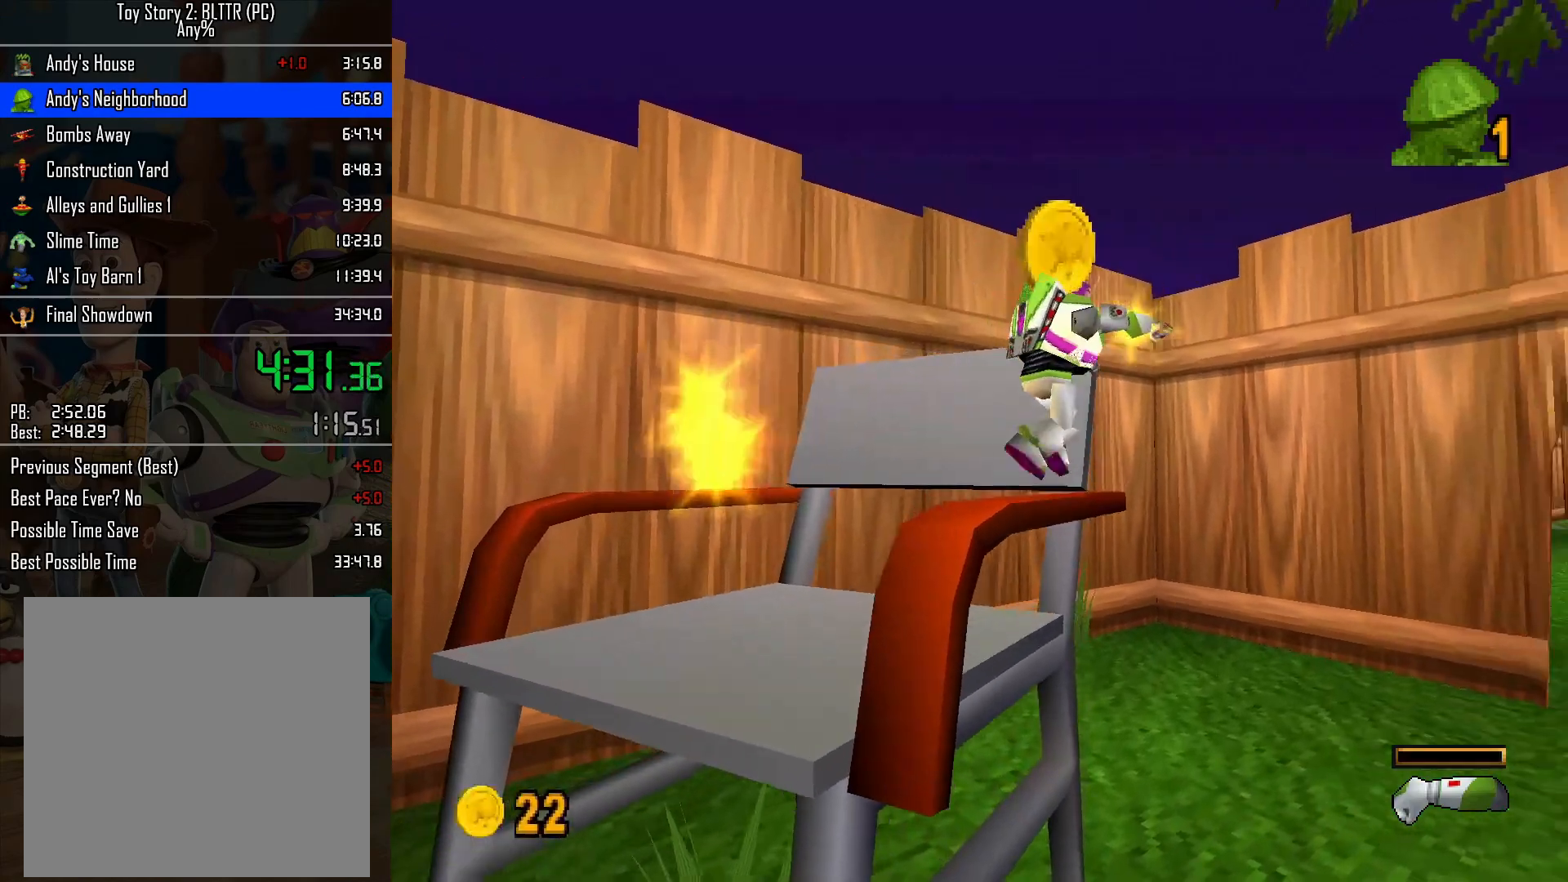
{"buttons": ["L2"], "left_stick": "up-right", "right_stick": "center", "events": [[50, "left_stick", "right"], [200, "left_stick", "up-right"], [400, "A", "up"]]}
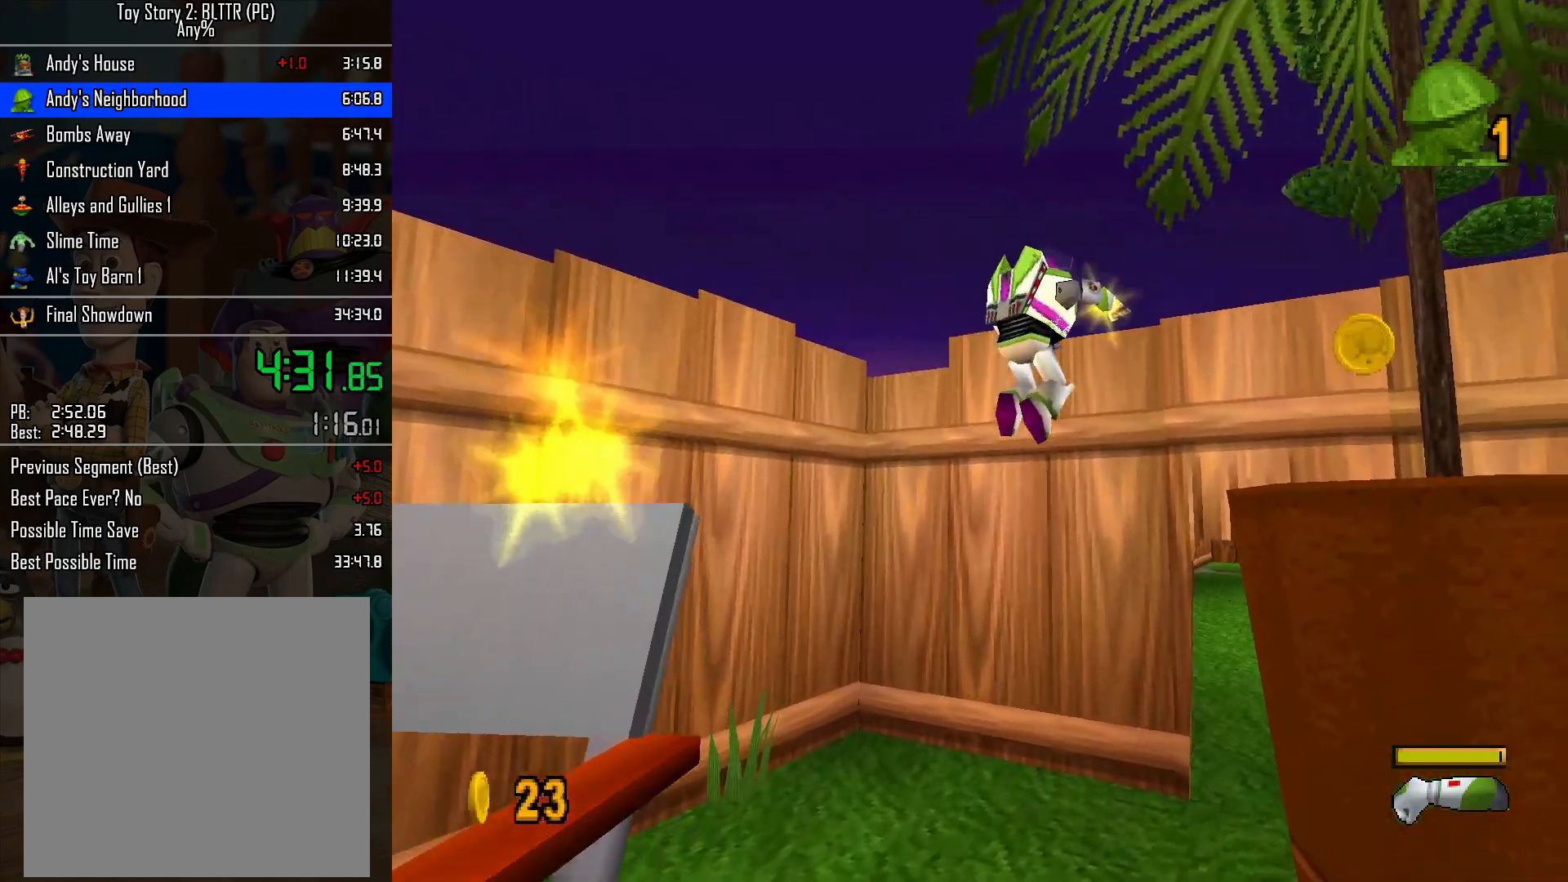
{"buttons": ["L2"], "left_stick": "up-right", "right_stick": "center", "events": [[217, "left_stick", "right"], [233, "A", "down"], [333, "left_stick", "up-right"], [417, "A", "up"]]}